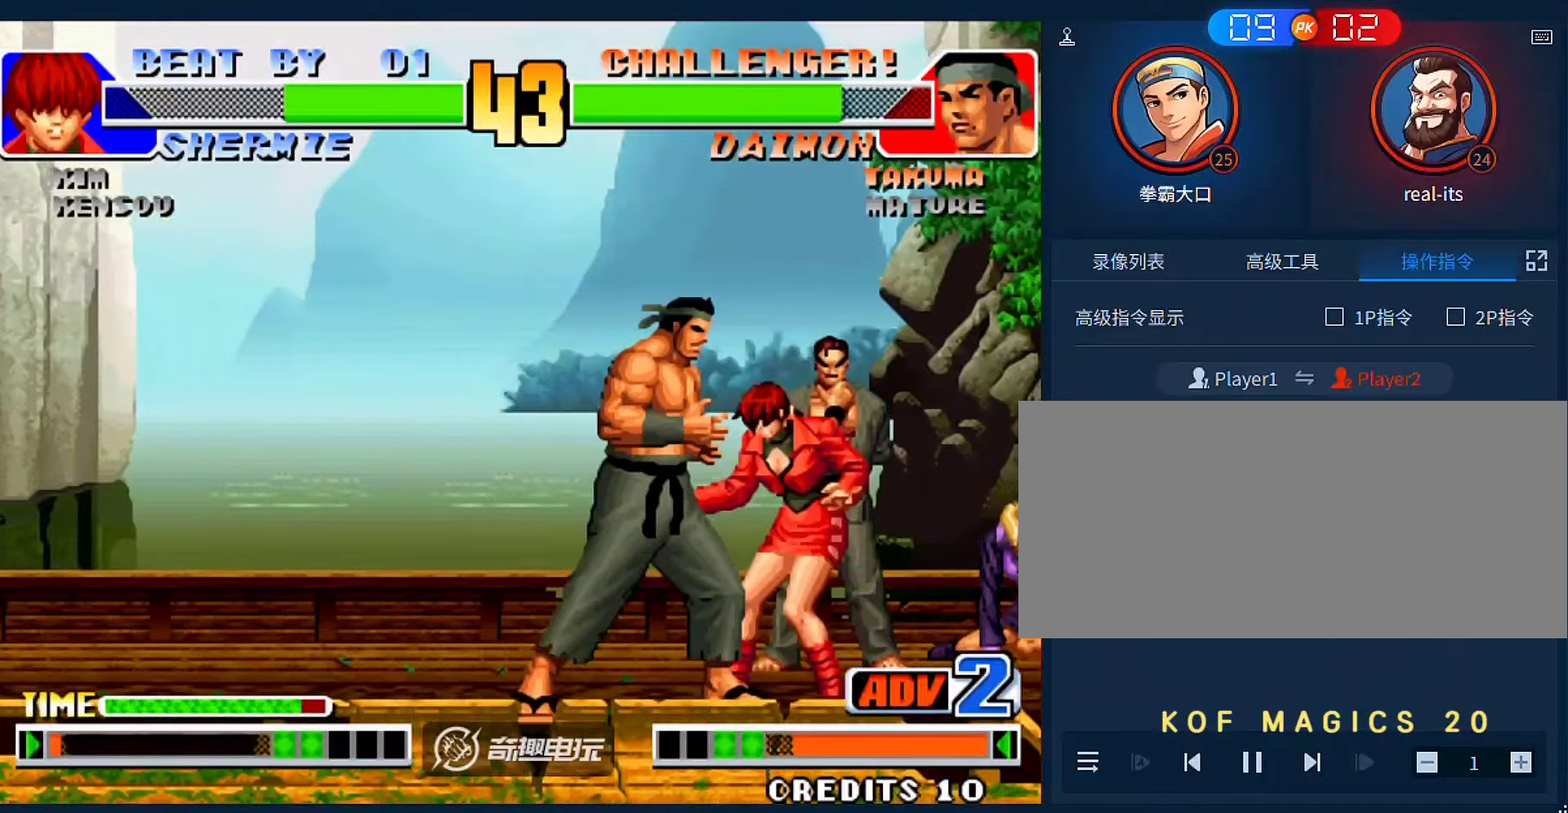
Gameplay with a controller (arcade stick); each line is a JSON object with the inputs held at the frame after it. "events" lists button and stick changes between this image and that frame as [ms after this image, input, new state], when the widget could be followed in between. Not read: L3 R3.
{"buttons": [], "left_stick": "left", "events": [[16, "C", "down"], [83, "C", "up"], [150, "C", "down"], [250, "C", "up"], [450, "left_stick", "left"]]}
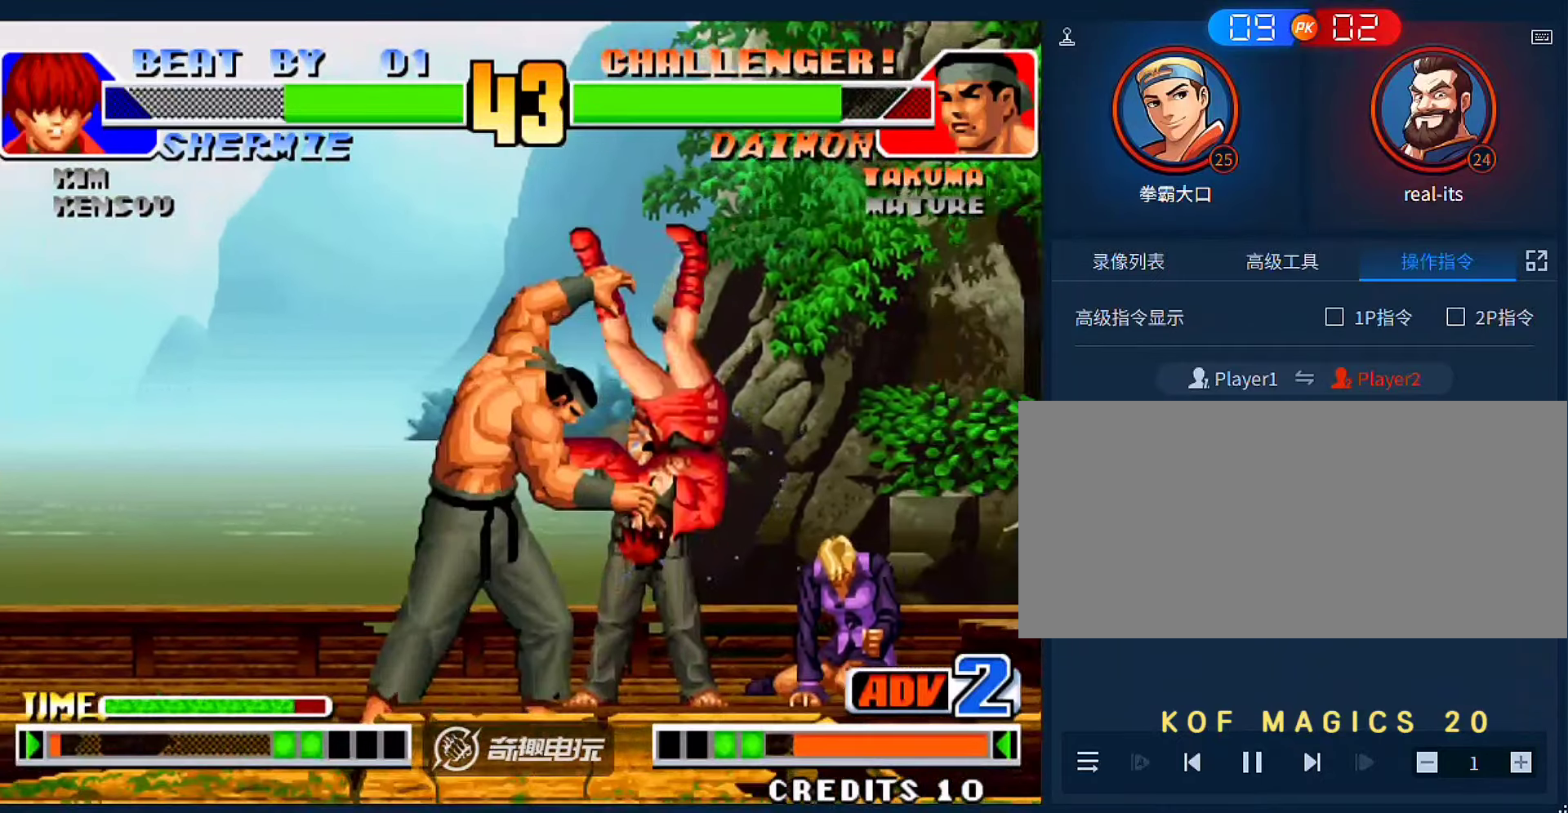
{"buttons": [], "left_stick": "left", "events": []}
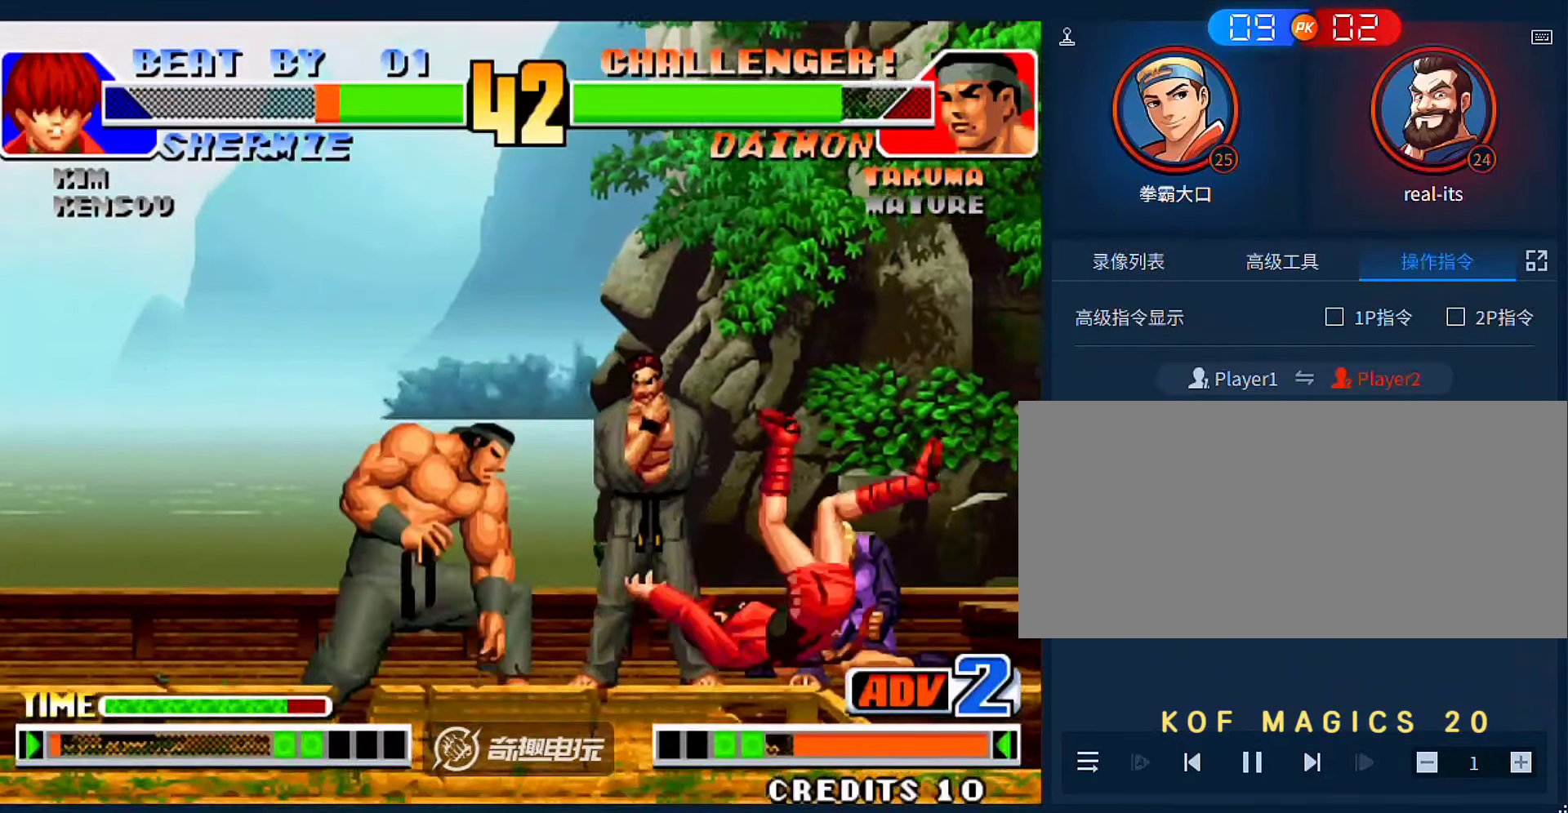
{"buttons": [], "left_stick": "center", "events": [[283, "left_stick", "center"], [416, "left_stick", "right"], [483, "left_stick", "center"]]}
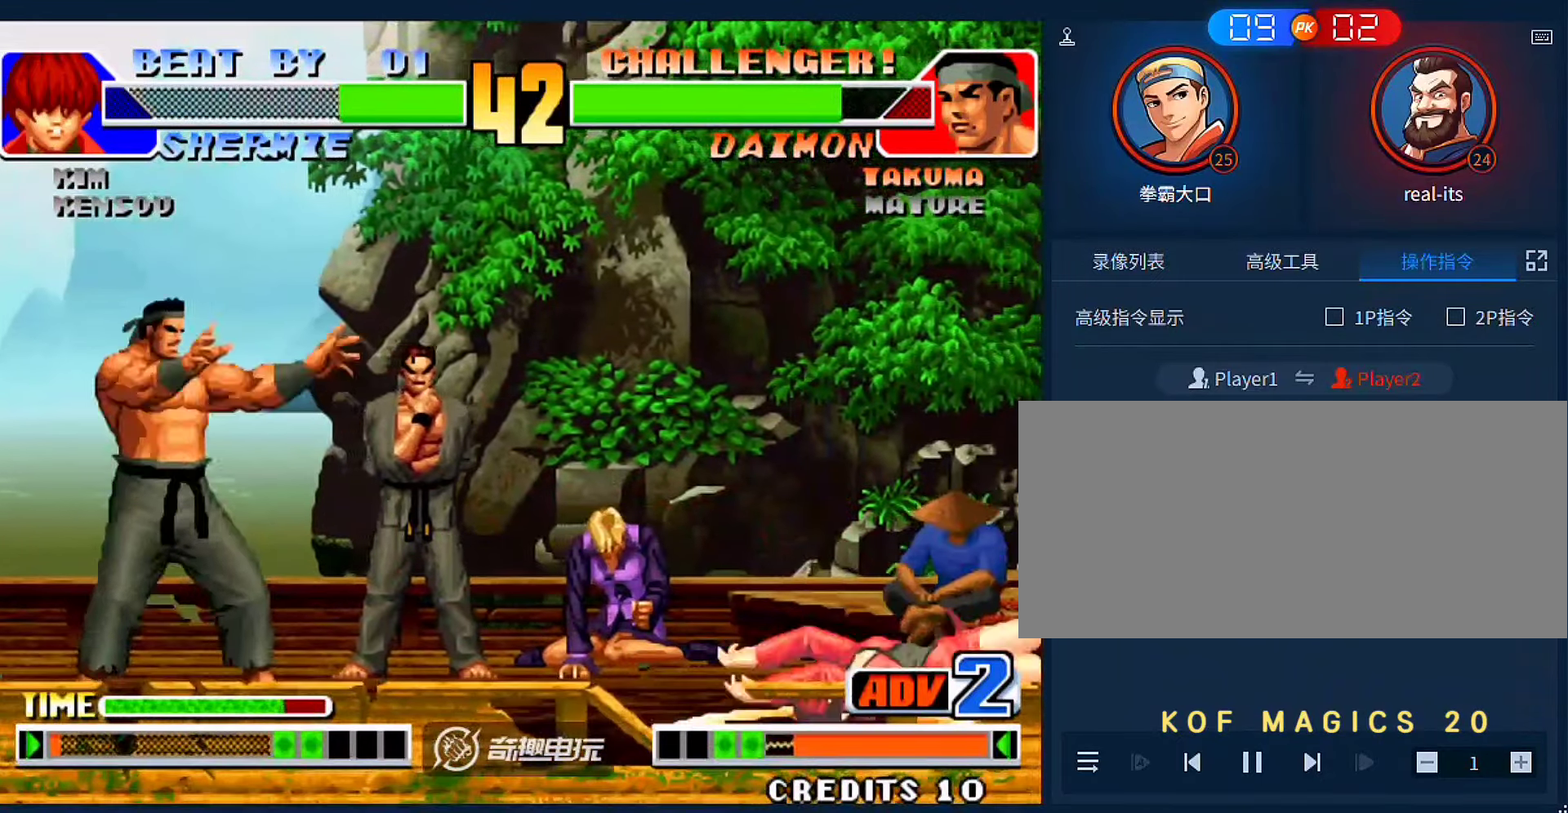
{"buttons": [], "left_stick": "left", "events": [[16, "left_stick", "right"], [350, "left_stick", "left"]]}
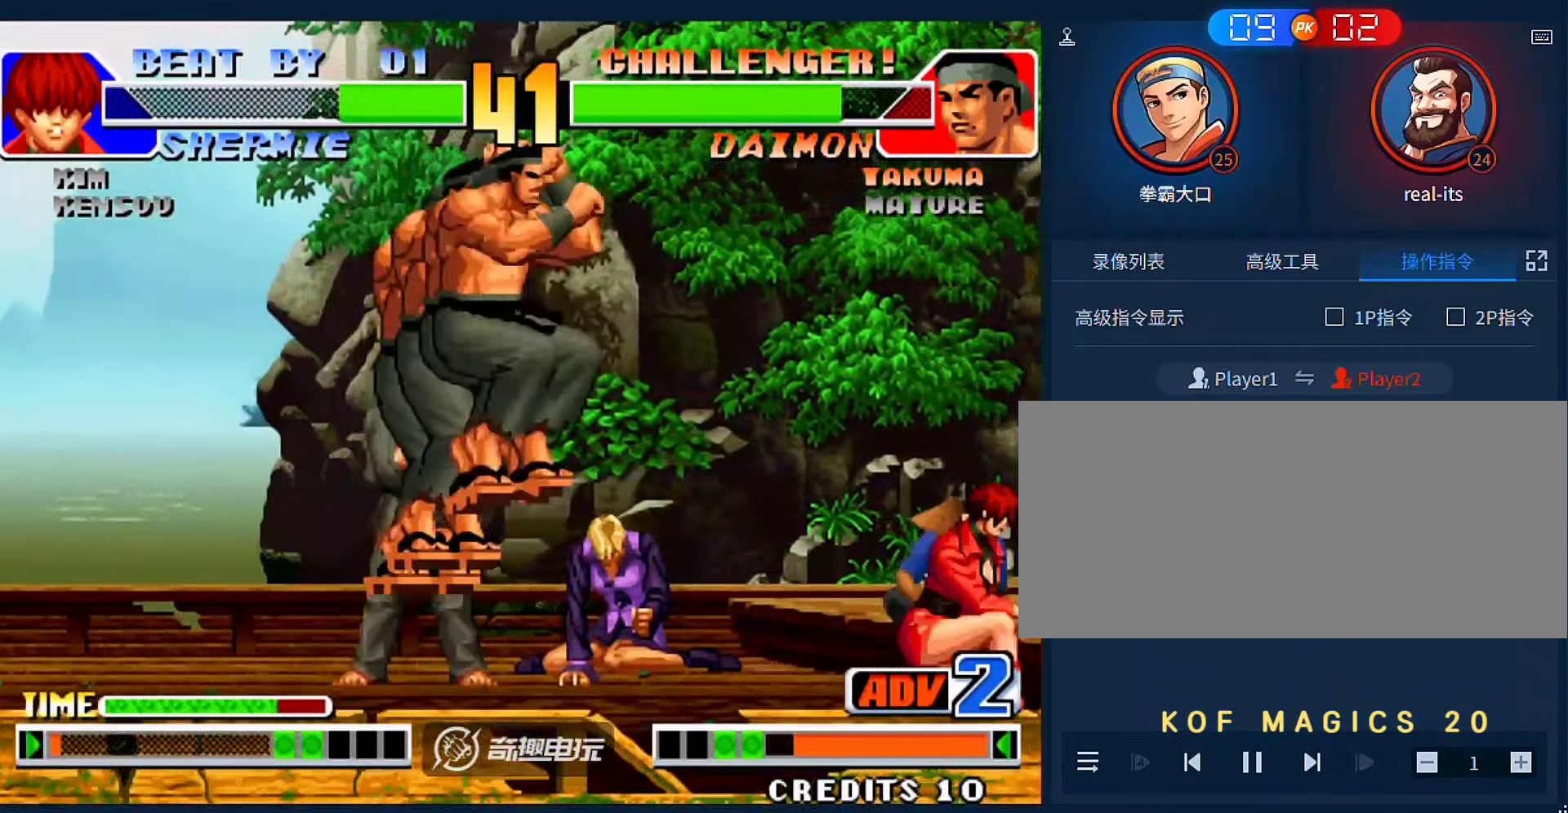
{"buttons": [], "left_stick": "right", "events": [[16, "C", "down"], [16, "D", "down"], [116, "C", "up"], [116, "D", "up"], [450, "left_stick", "right"]]}
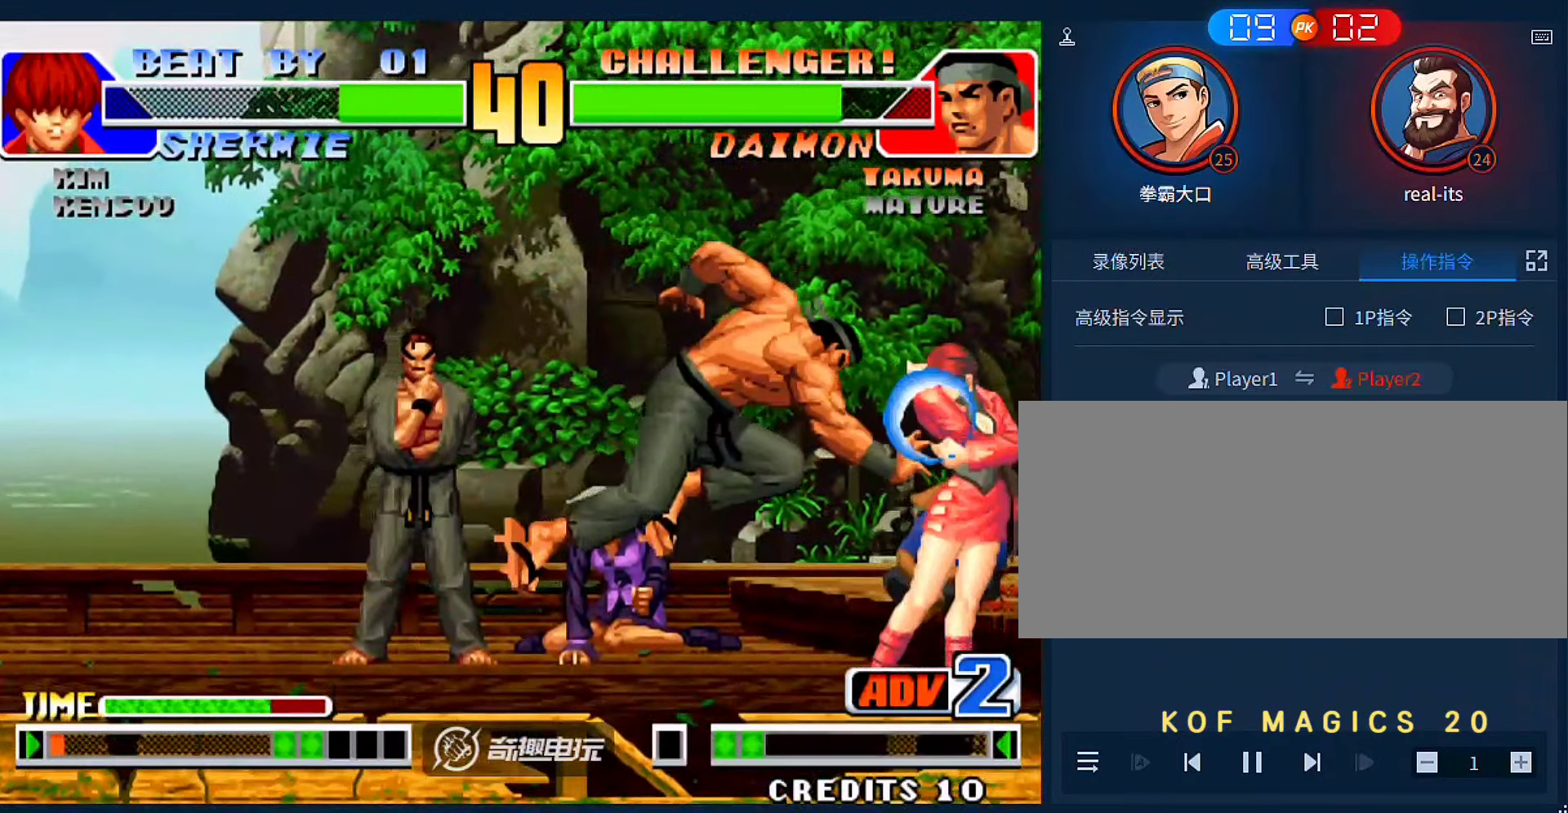
{"buttons": [], "left_stick": "left", "events": [[16, "B", "down"], [150, "B", "up"], [316, "left_stick", "left"]]}
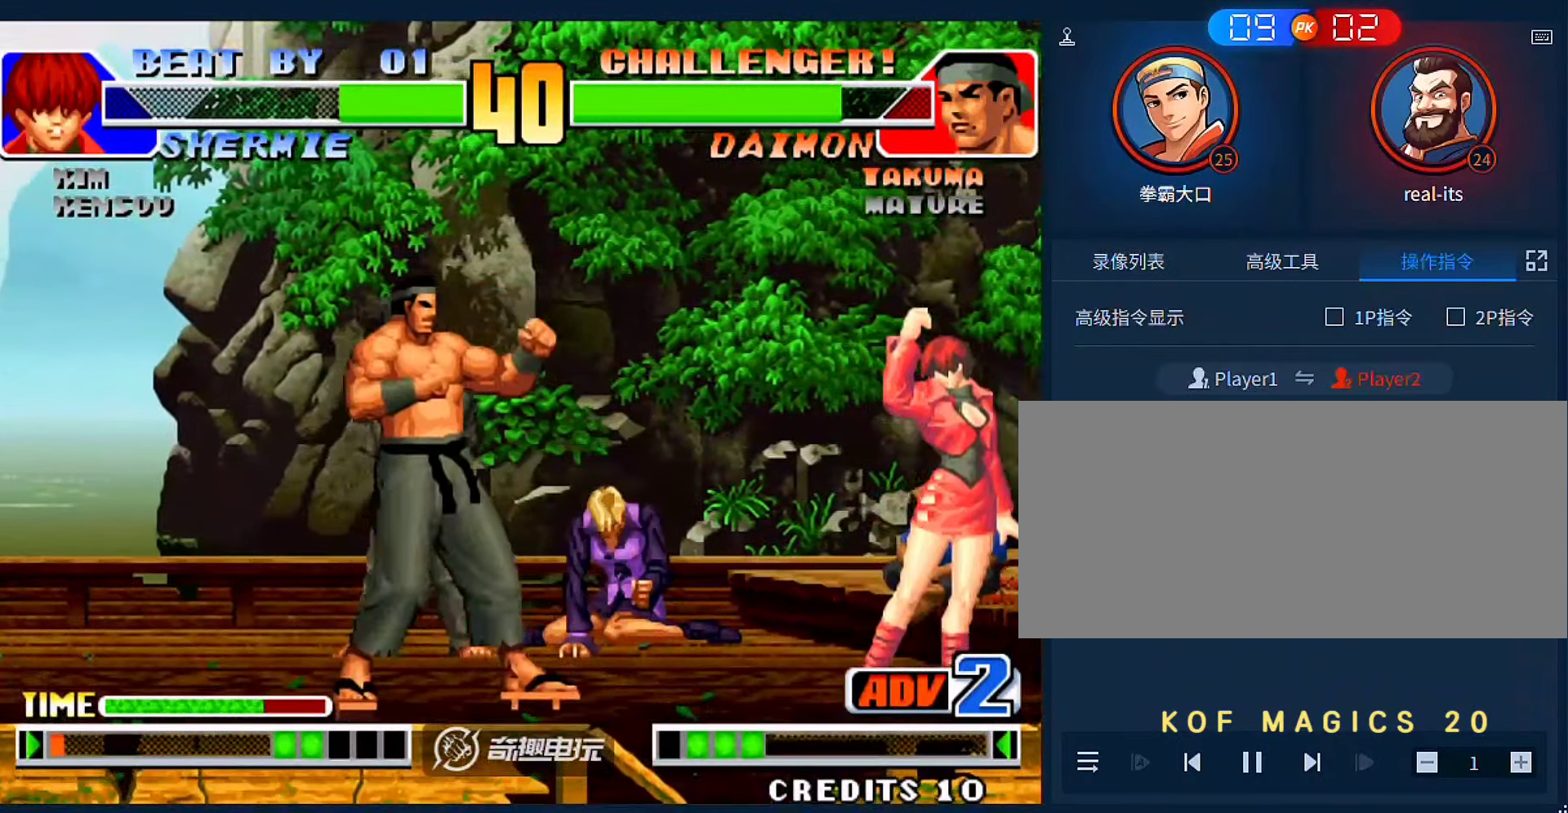
{"buttons": [], "left_stick": "center", "events": [[483, "left_stick", "center"]]}
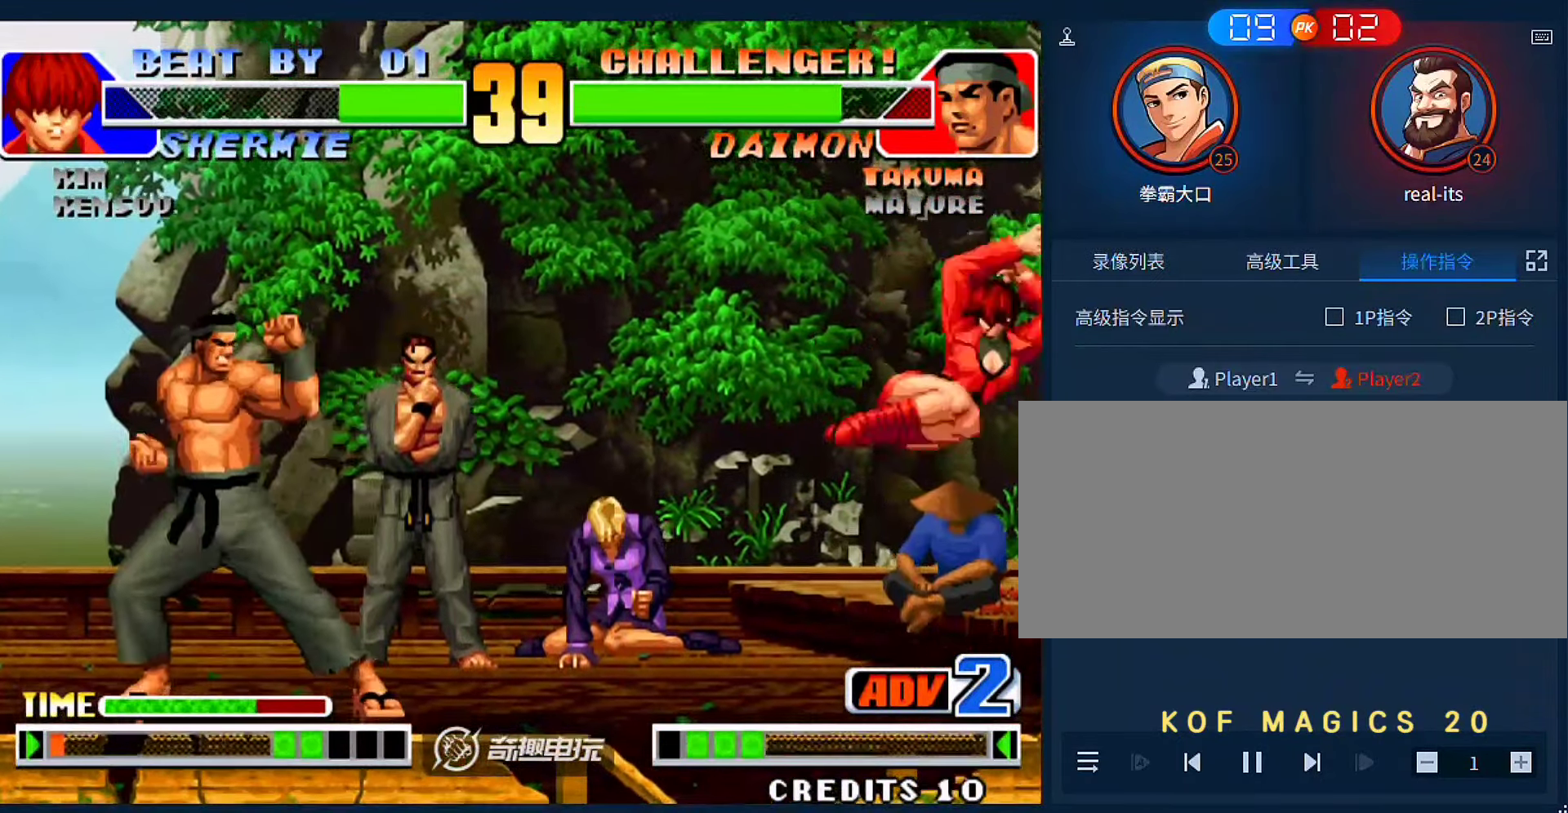
{"buttons": [], "left_stick": "right", "events": [[16, "left_stick", "right"], [216, "D", "down"], [383, "D", "up"]]}
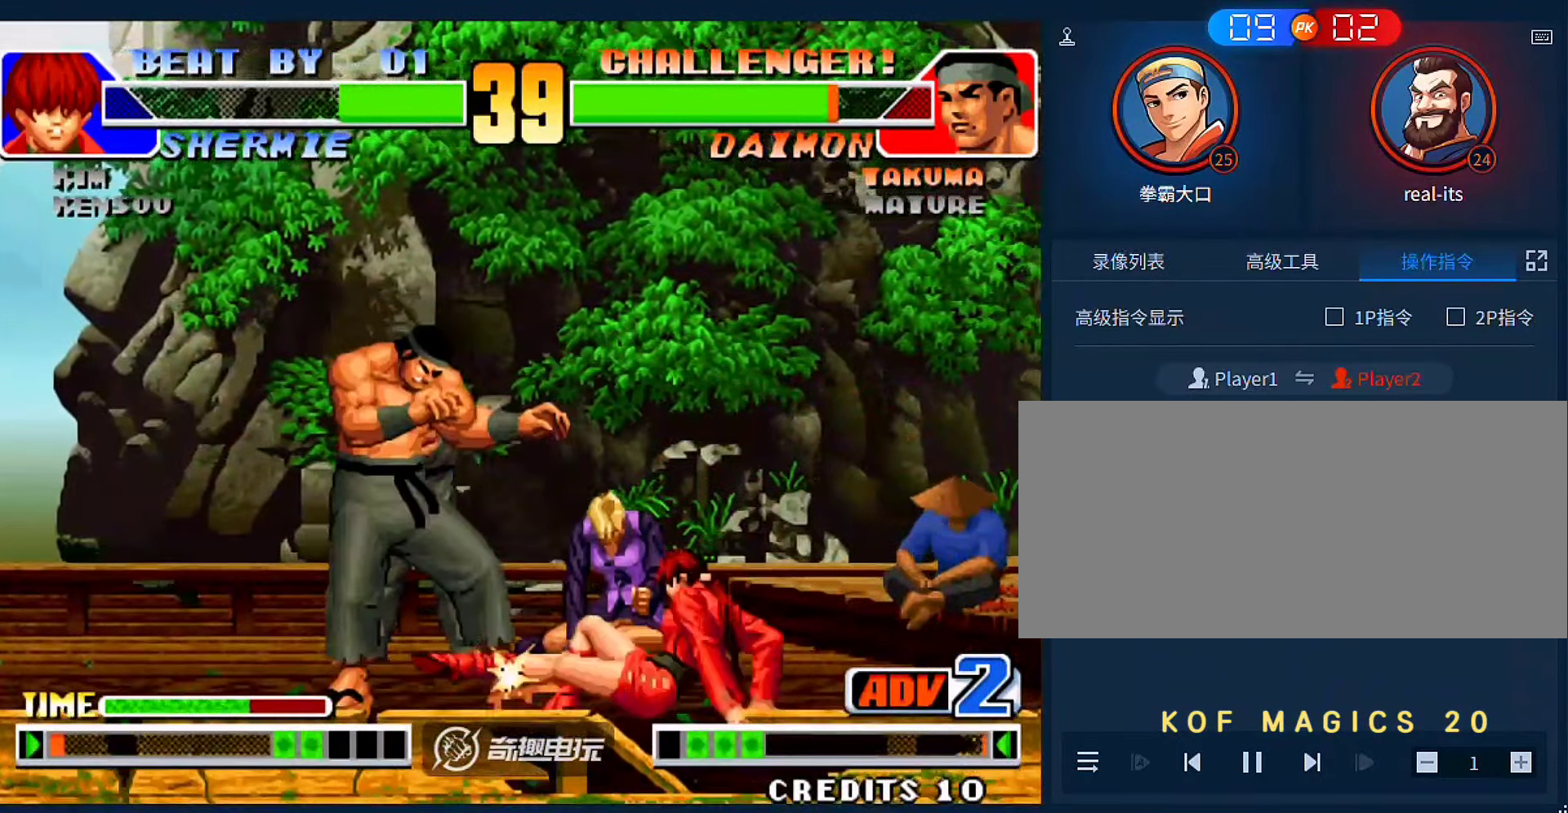
{"buttons": ["D"], "left_stick": "up-left", "events": [[116, "left_stick", "center"], [216, "left_stick", "left"], [283, "left_stick", "up-left"], [383, "D", "down"]]}
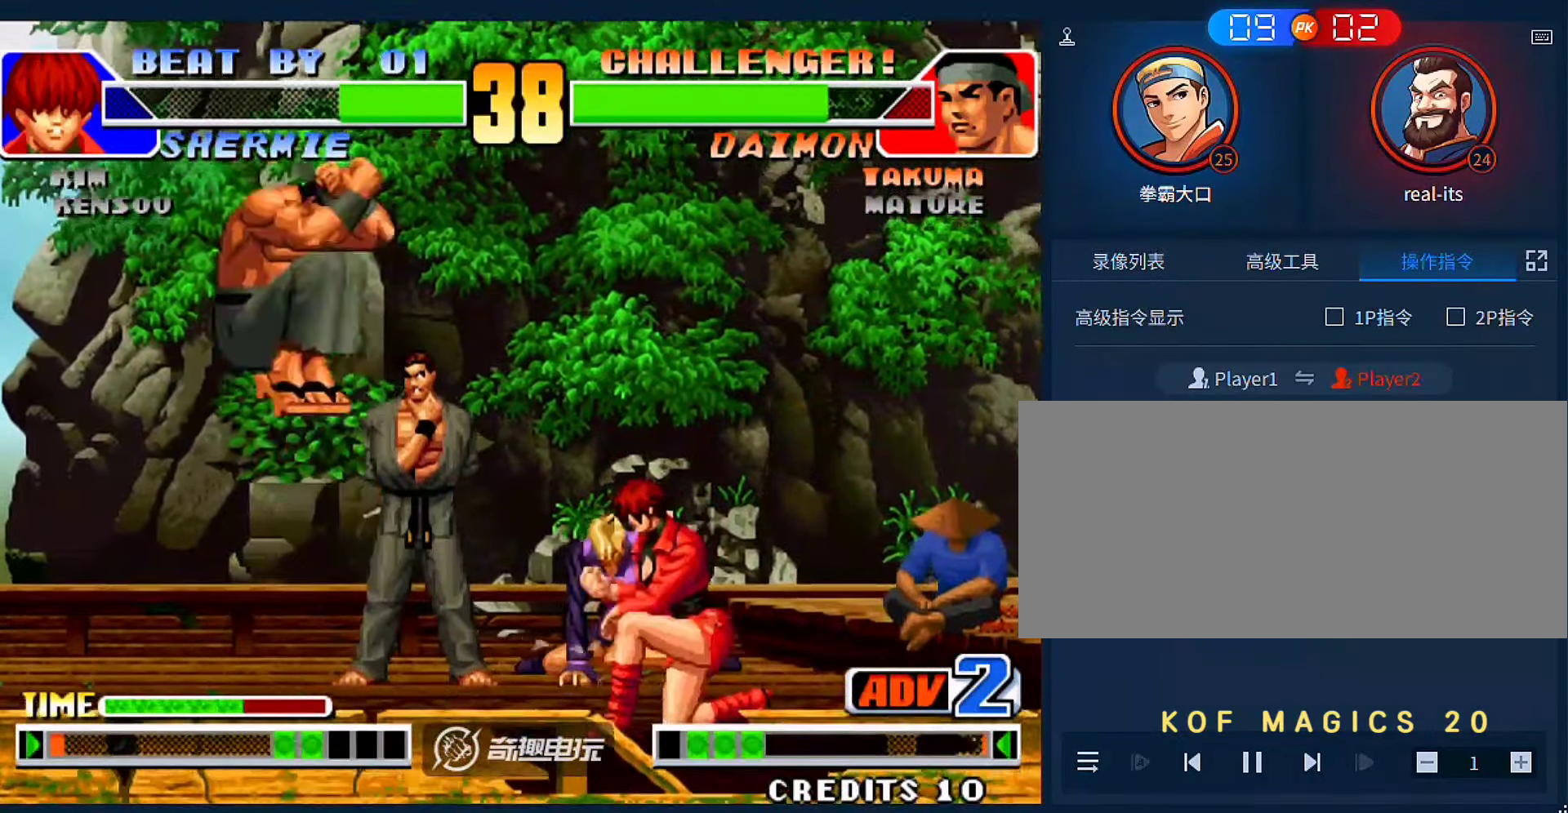
{"buttons": ["C"], "left_stick": "right", "events": [[50, "left_stick", "left"], [250, "D", "up"], [350, "left_stick", "right"], [483, "C", "down"]]}
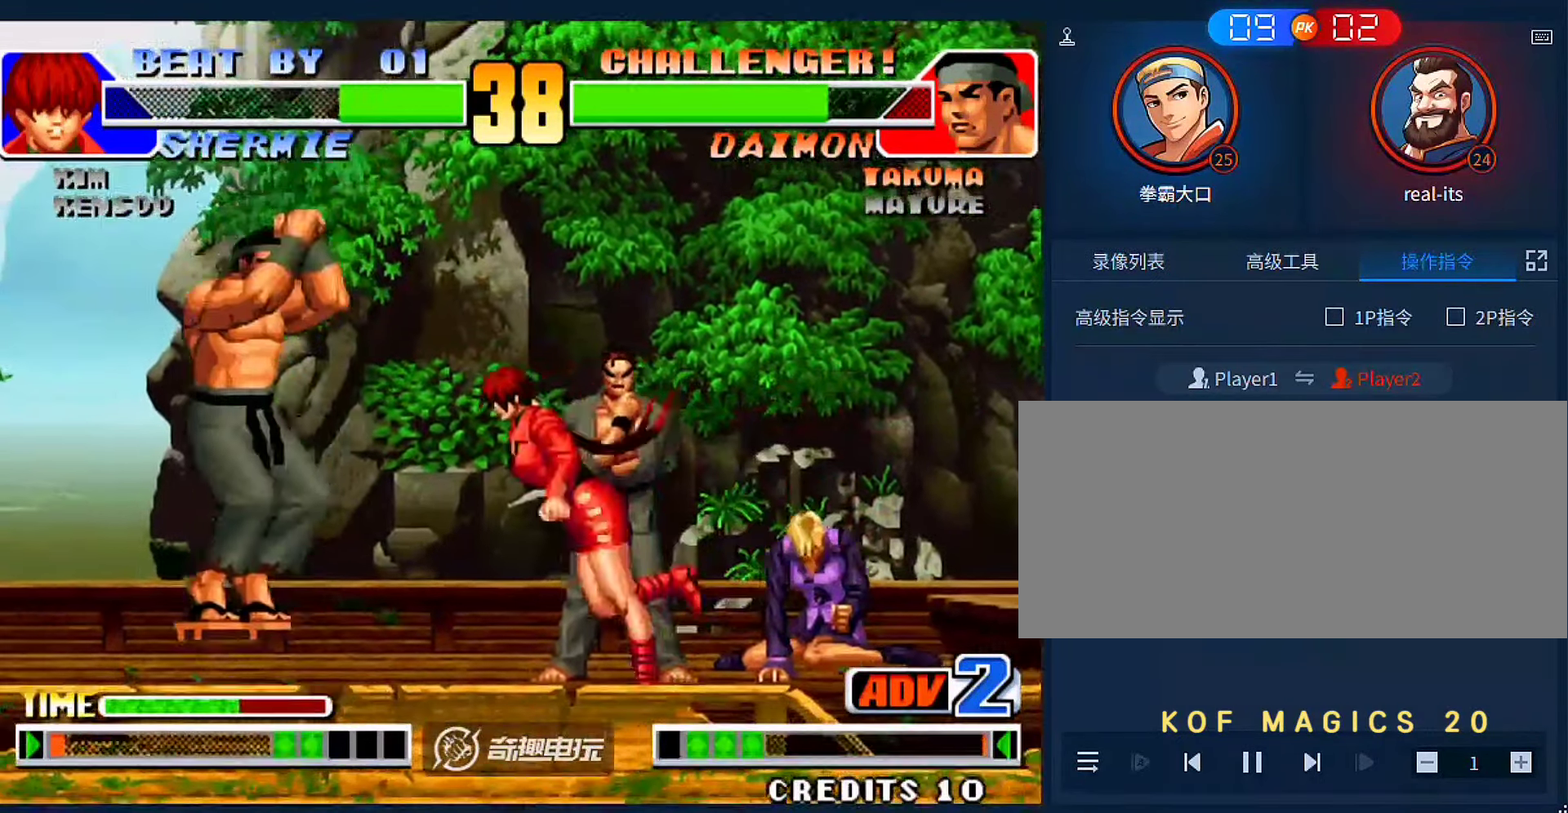
{"buttons": [], "left_stick": "center", "events": [[150, "C", "up"], [483, "left_stick", "center"]]}
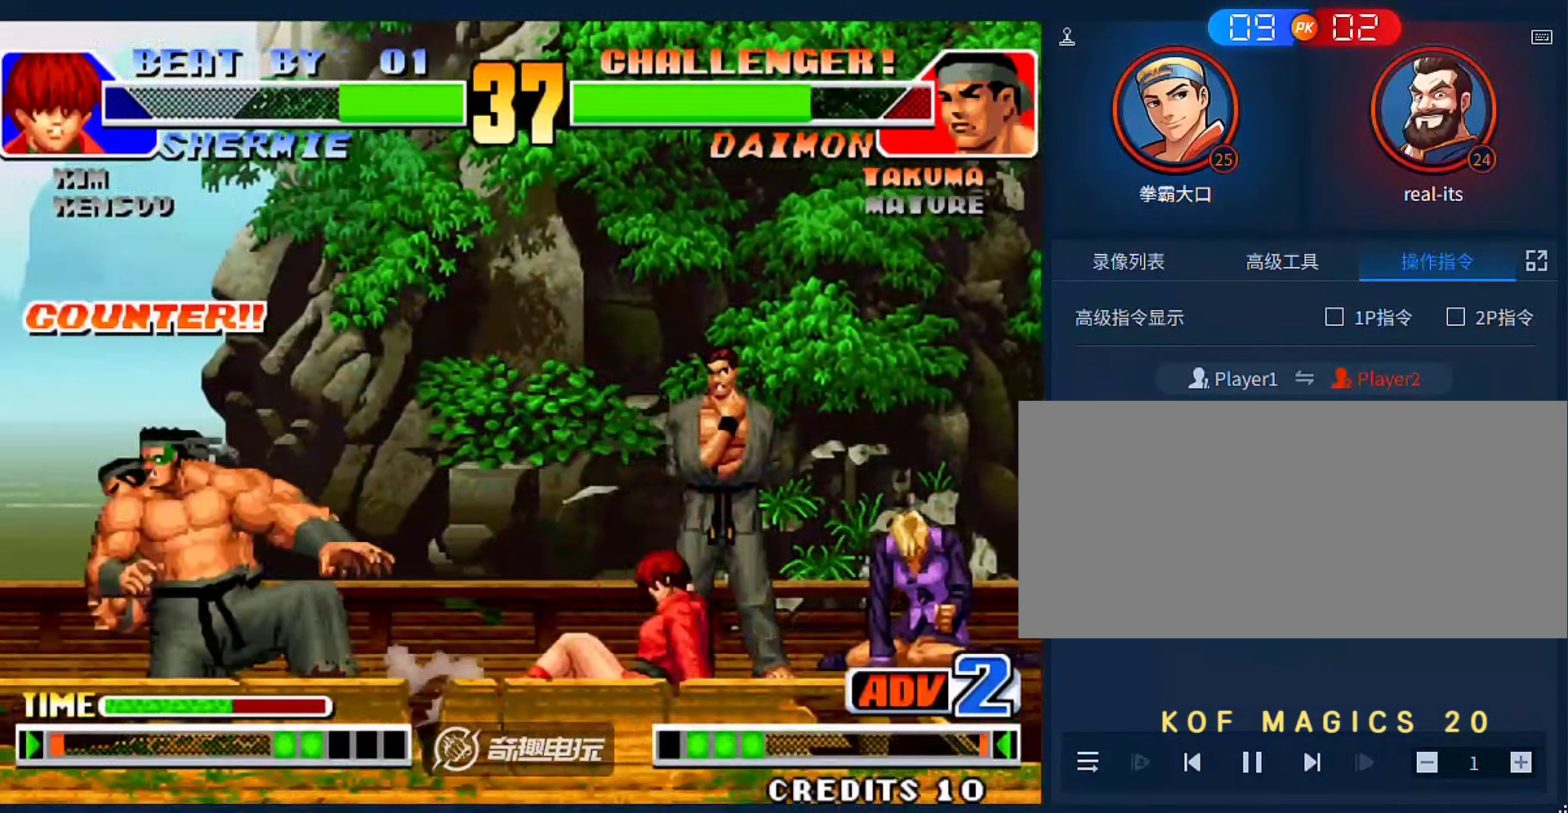
{"buttons": [], "left_stick": "center", "events": [[16, "left_stick", "up"], [116, "D", "down"], [116, "left_stick", "center"], [183, "D", "up"]]}
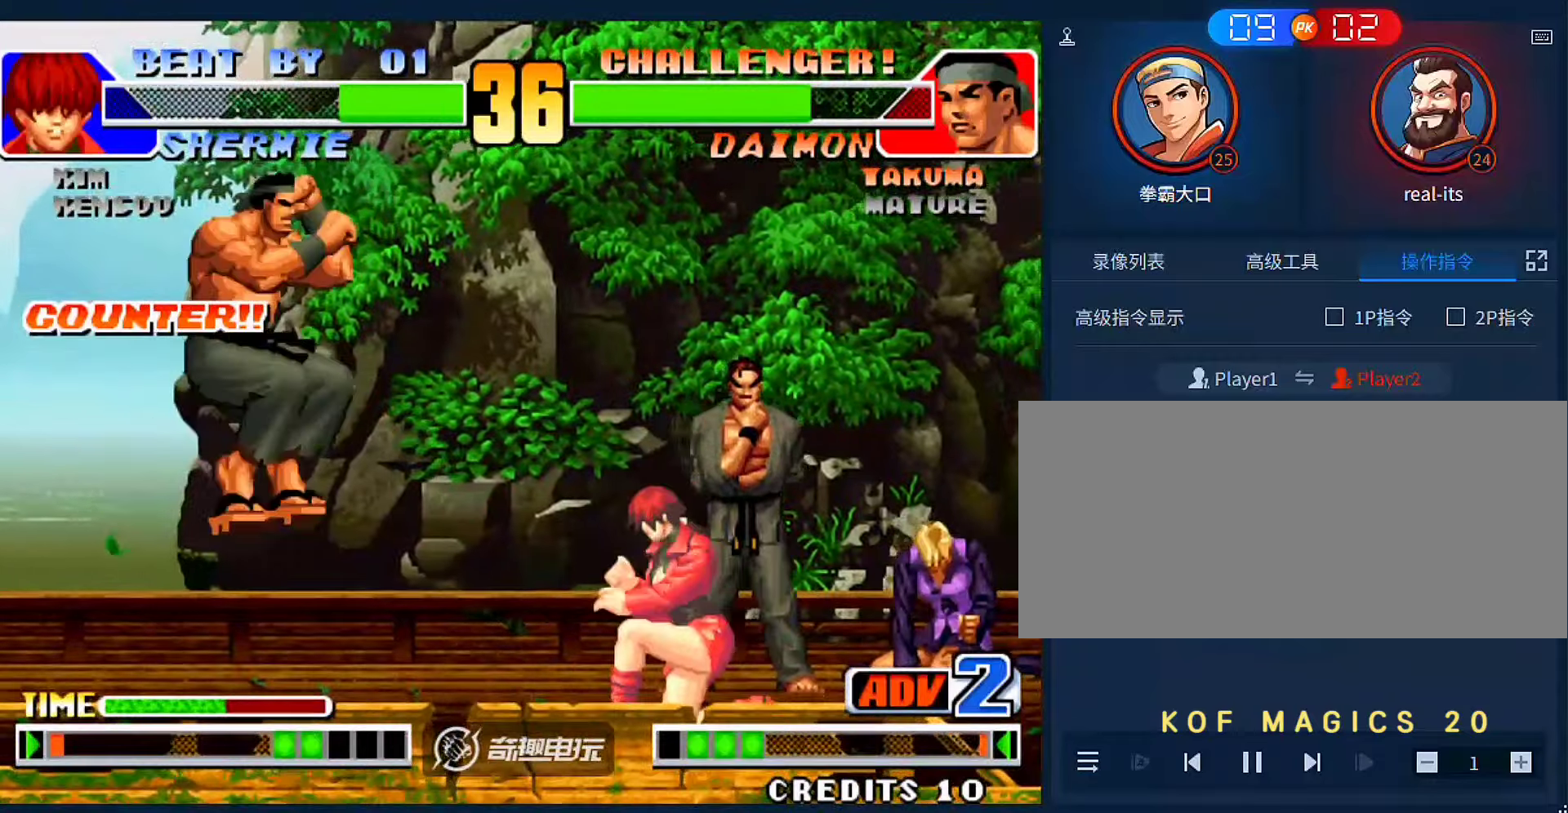
{"buttons": [], "left_stick": "center", "events": [[83, "left_stick", "left"], [250, "C", "down"], [250, "left_stick", "center"], [283, "C", "up"]]}
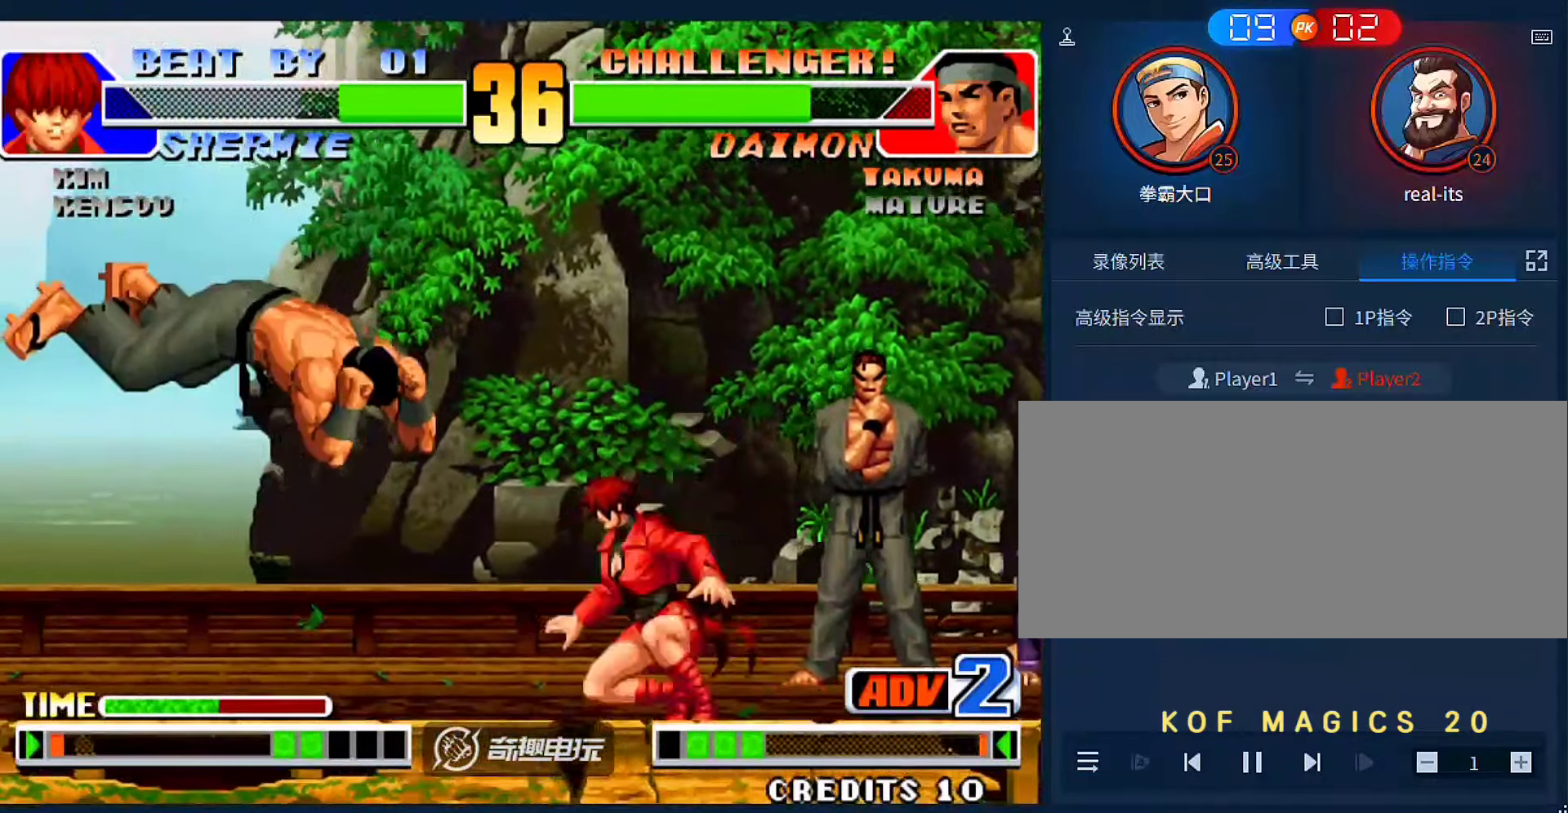
{"buttons": [], "left_stick": "left", "events": [[50, "left_stick", "left"], [183, "B", "down"], [316, "B", "up"]]}
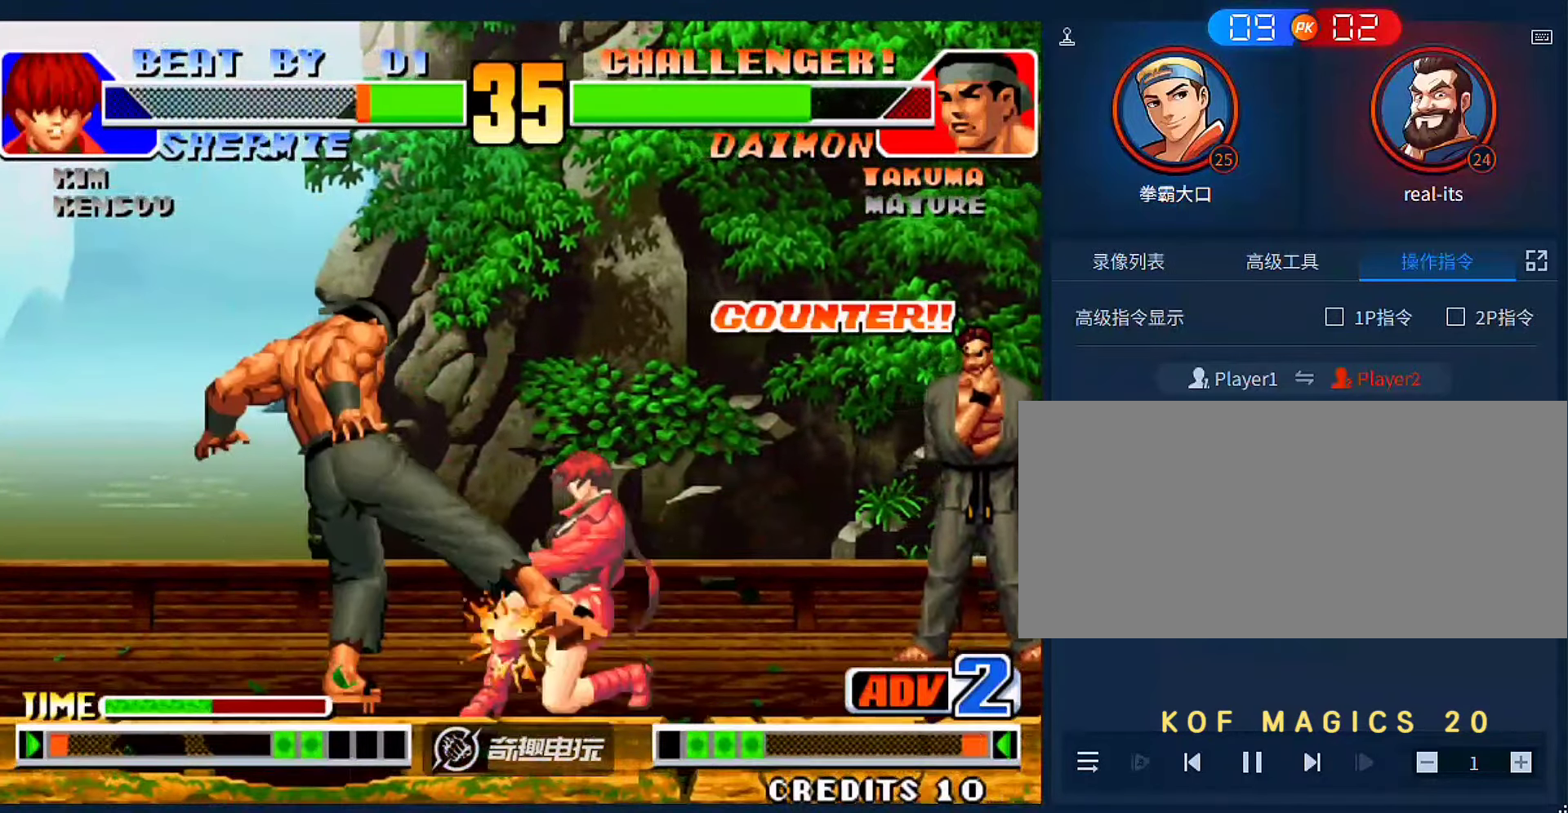
{"buttons": [], "left_stick": "left", "events": [[150, "B", "down"], [283, "B", "up"]]}
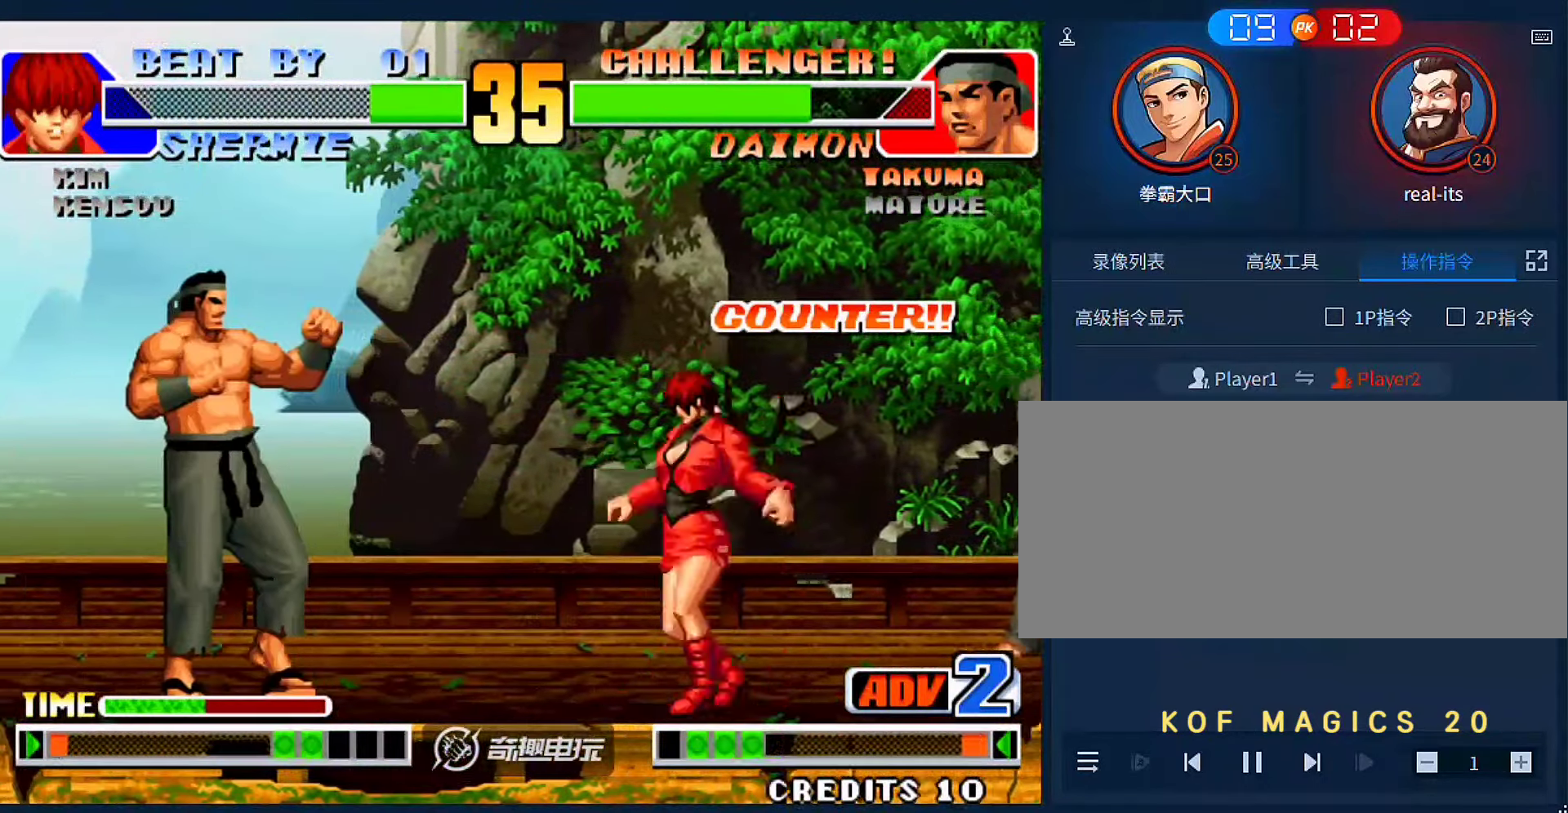
{"buttons": ["B"], "left_stick": "left", "events": [[316, "C", "down"], [316, "left_stick", "down-right"], [416, "C", "up"], [450, "left_stick", "left"], [483, "B", "down"]]}
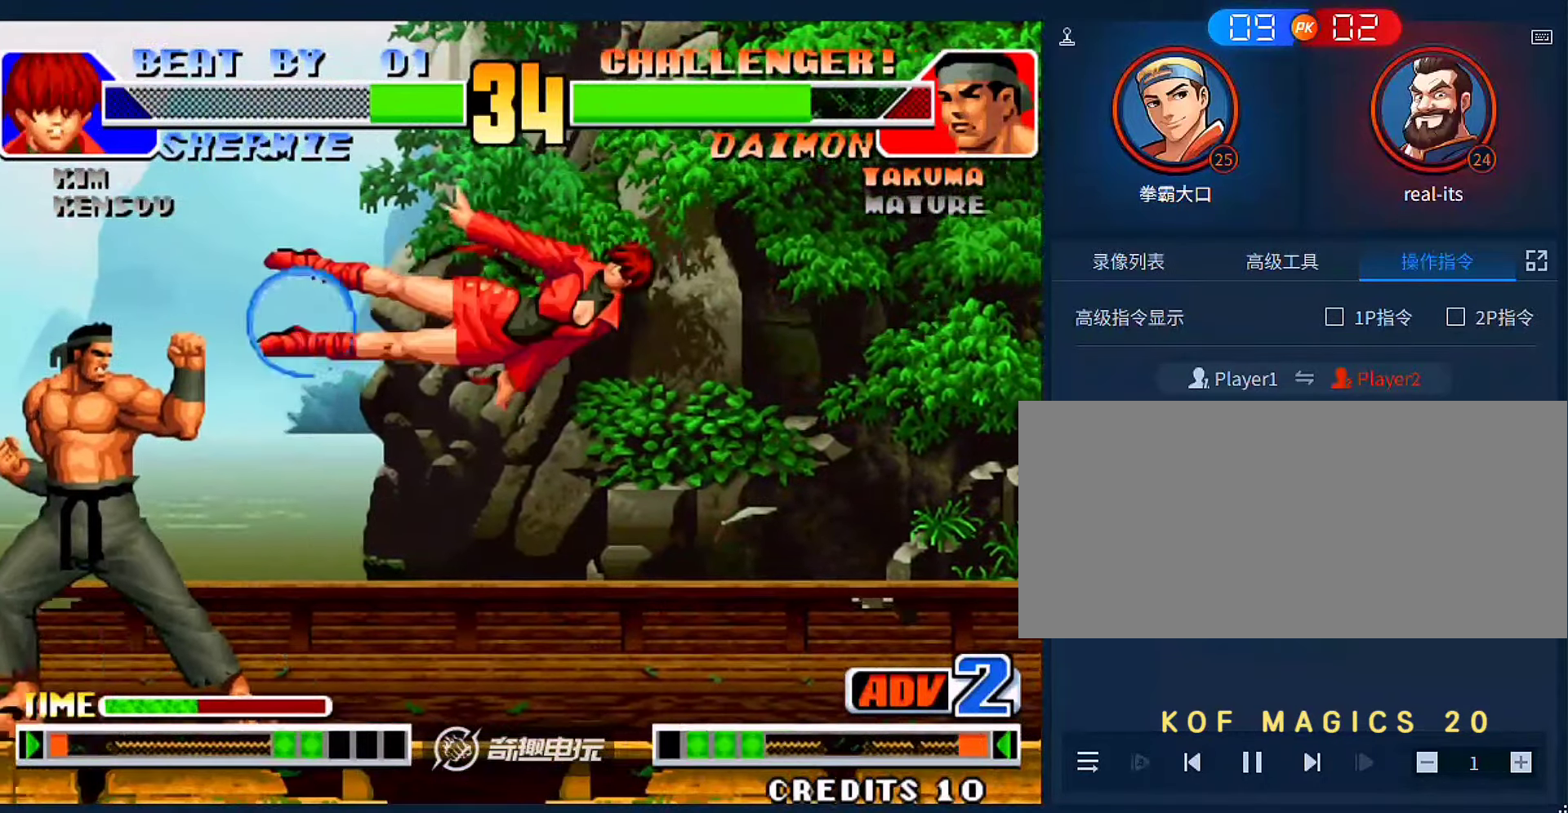
{"buttons": ["D"], "left_stick": "left", "events": [[116, "B", "up"], [283, "left_stick", "up-left"], [383, "D", "down"], [383, "left_stick", "left"]]}
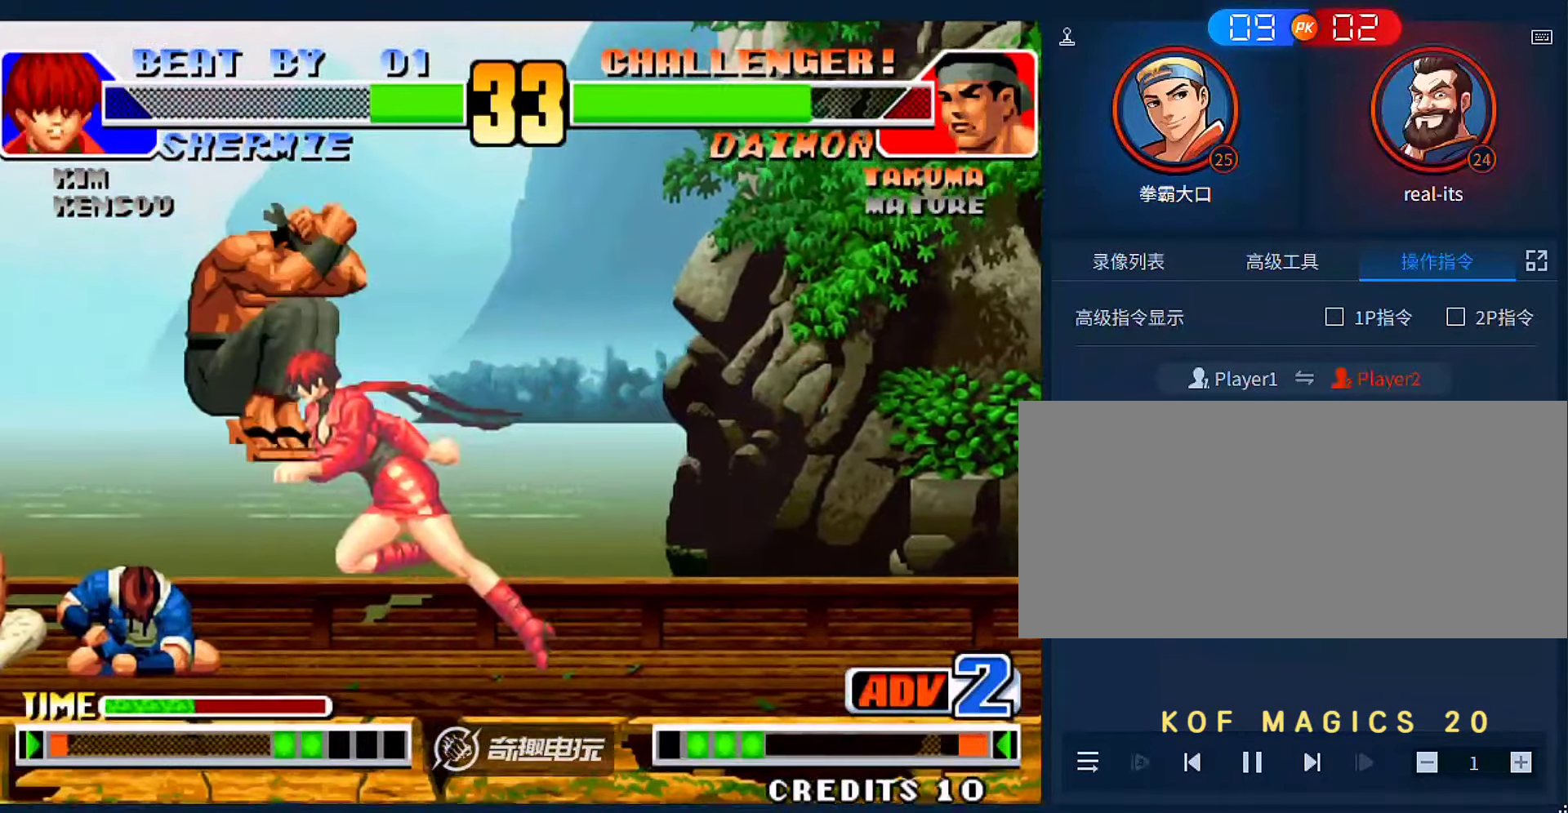
{"buttons": [], "left_stick": "up-left", "events": [[16, "D", "up"], [483, "left_stick", "up-left"]]}
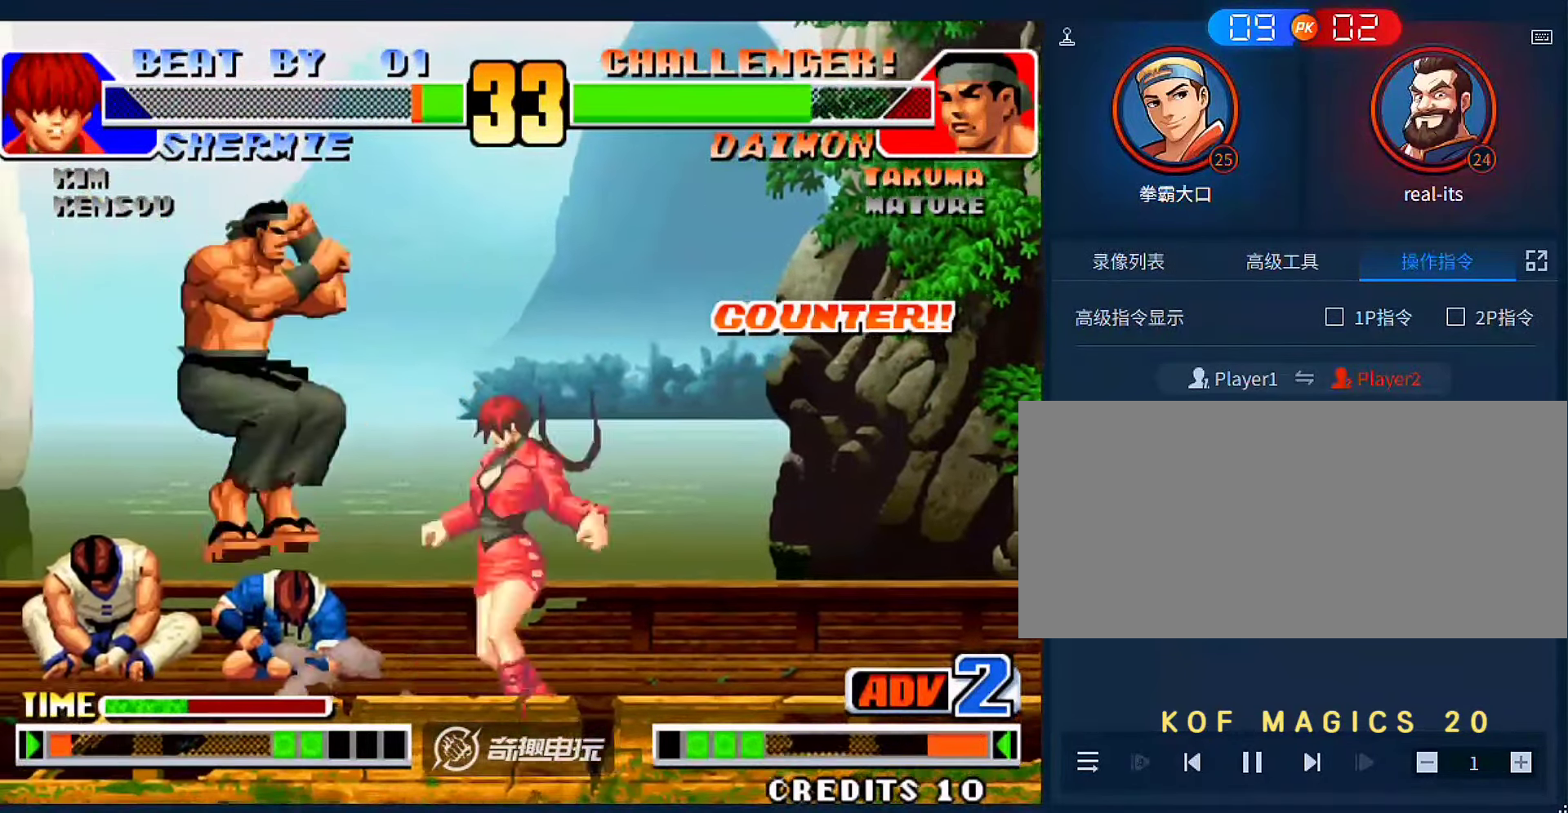
{"buttons": [], "left_stick": "left", "events": [[16, "D", "down"], [483, "D", "up"], [483, "left_stick", "left"]]}
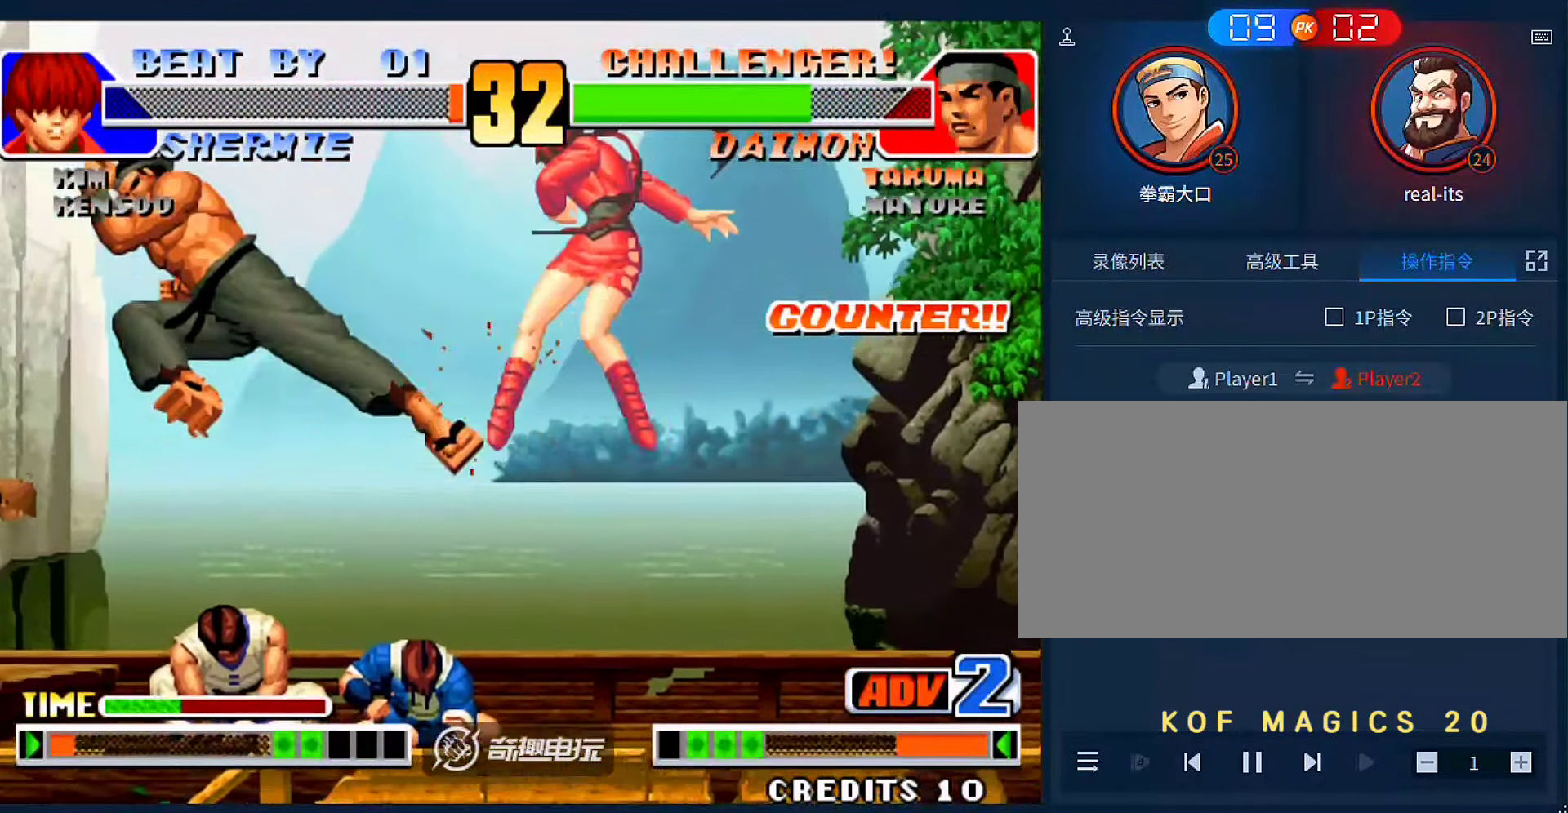
{"buttons": [], "left_stick": "right", "events": [[116, "left_stick", "center"], [316, "left_stick", "right"]]}
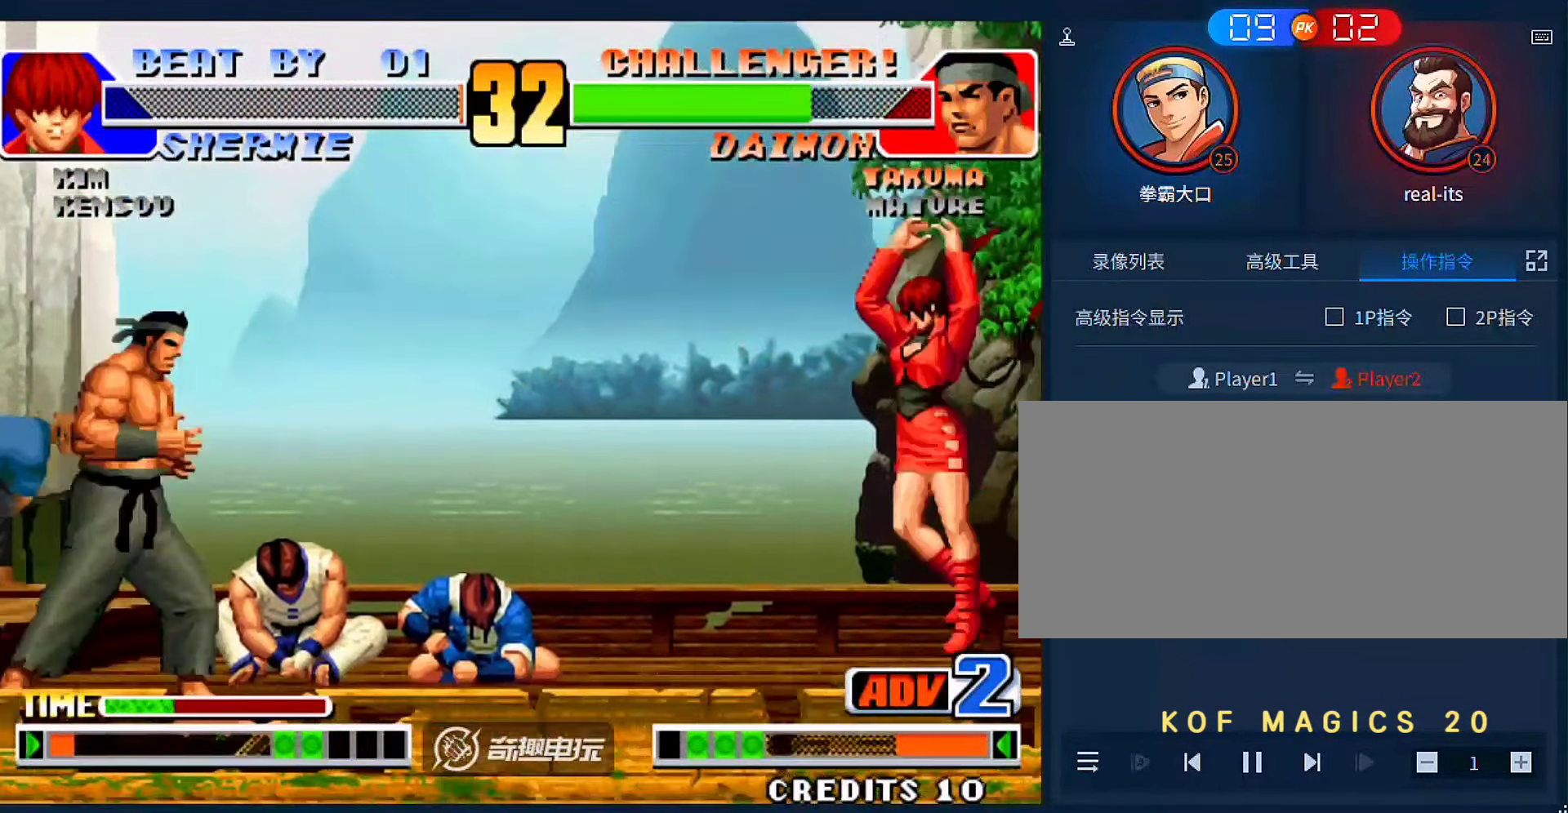
{"buttons": [], "left_stick": "center", "events": [[283, "A", "down"], [383, "A", "up"], [383, "left_stick", "center"]]}
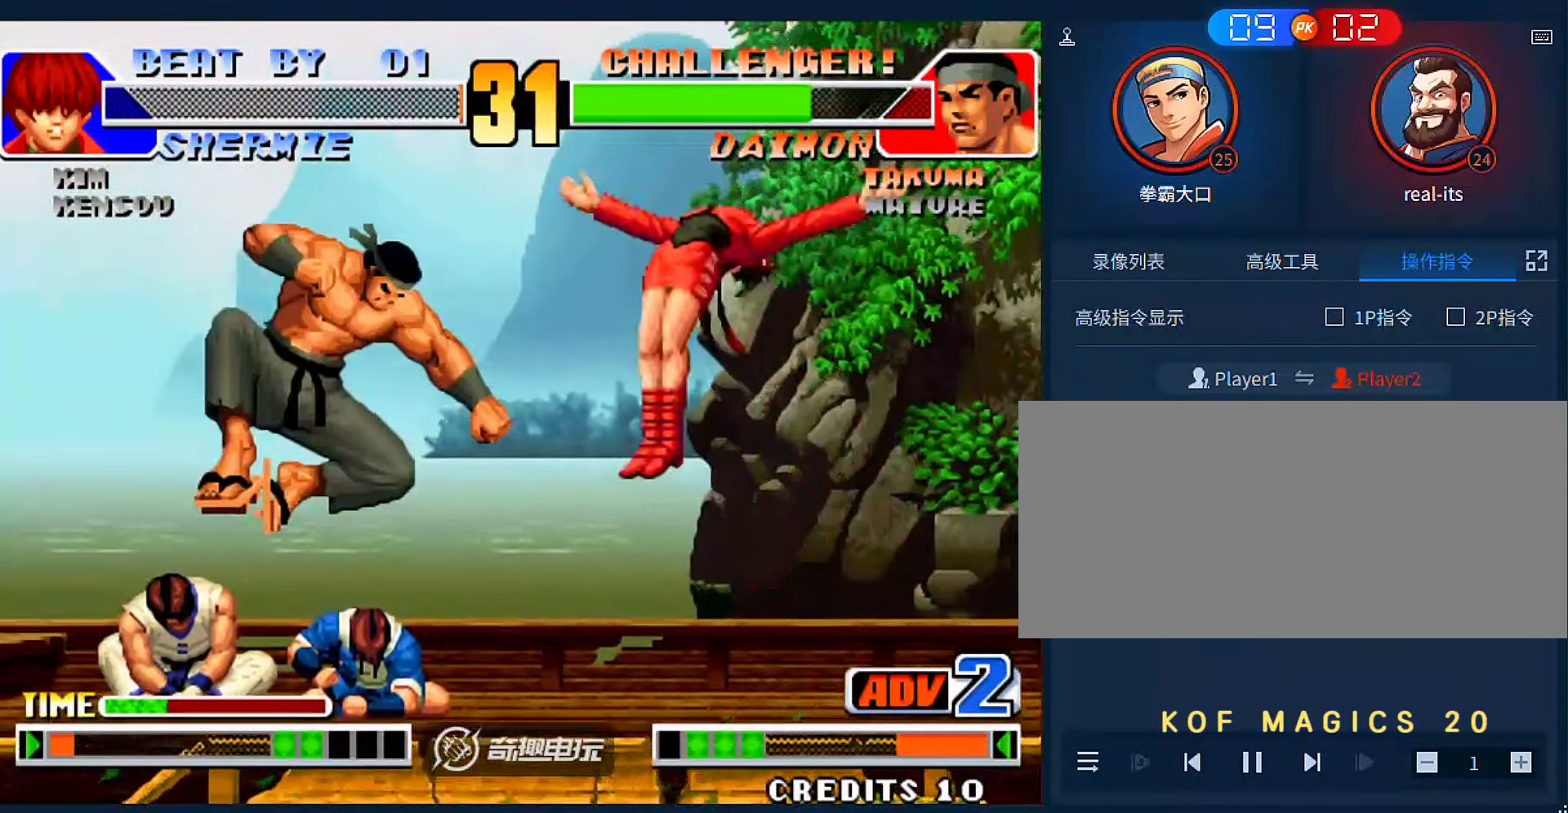
{"buttons": [], "left_stick": "left", "events": [[83, "left_stick", "up-left"], [150, "A", "down"], [350, "A", "up"], [383, "left_stick", "left"]]}
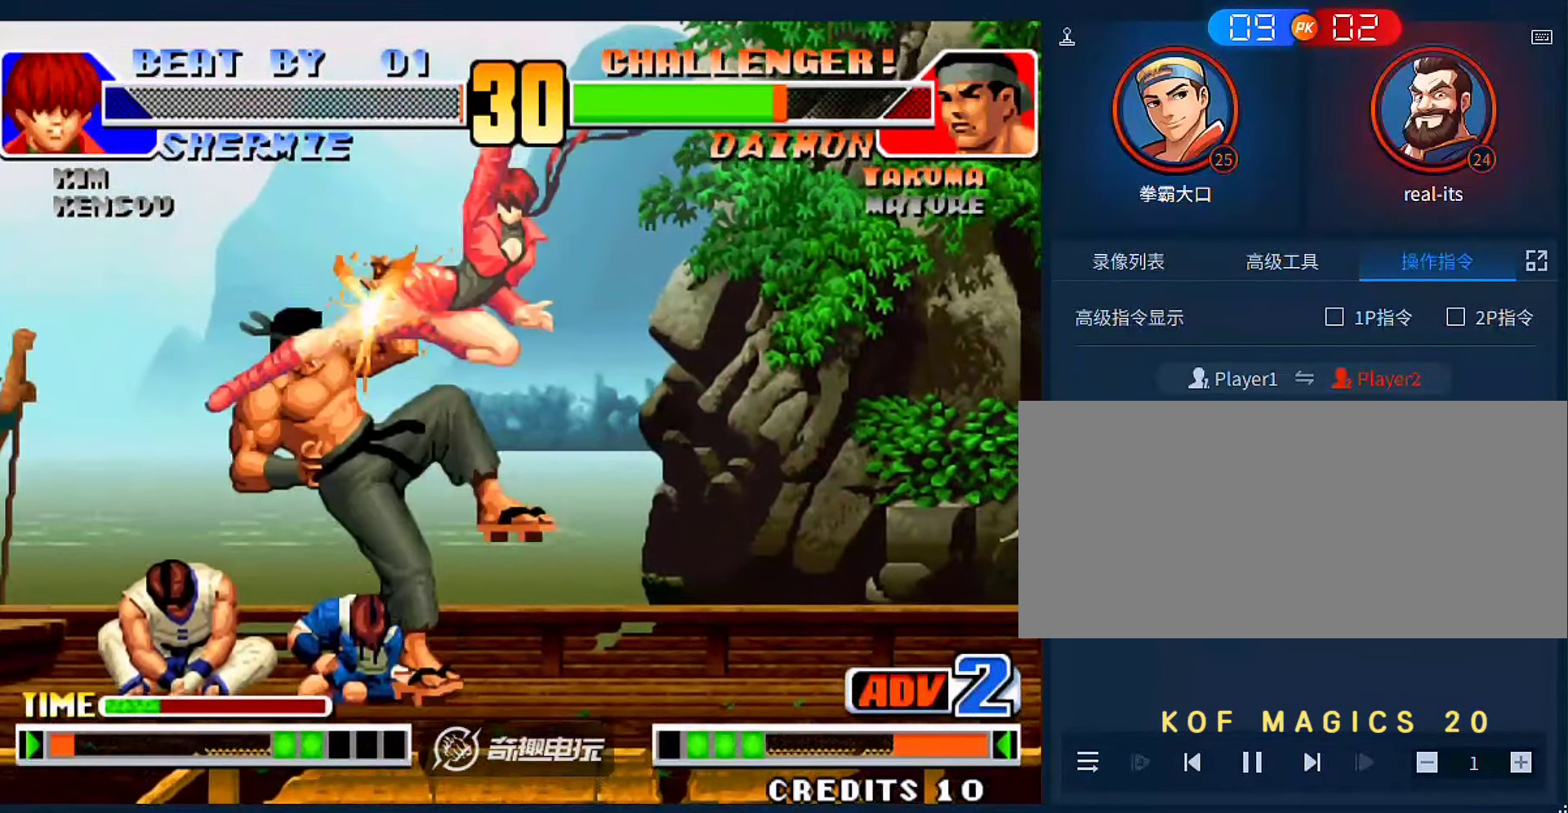
{"buttons": [], "left_stick": "up-left", "events": [[150, "left_stick", "center"], [283, "left_stick", "down"], [350, "left_stick", "left"], [416, "left_stick", "up-left"]]}
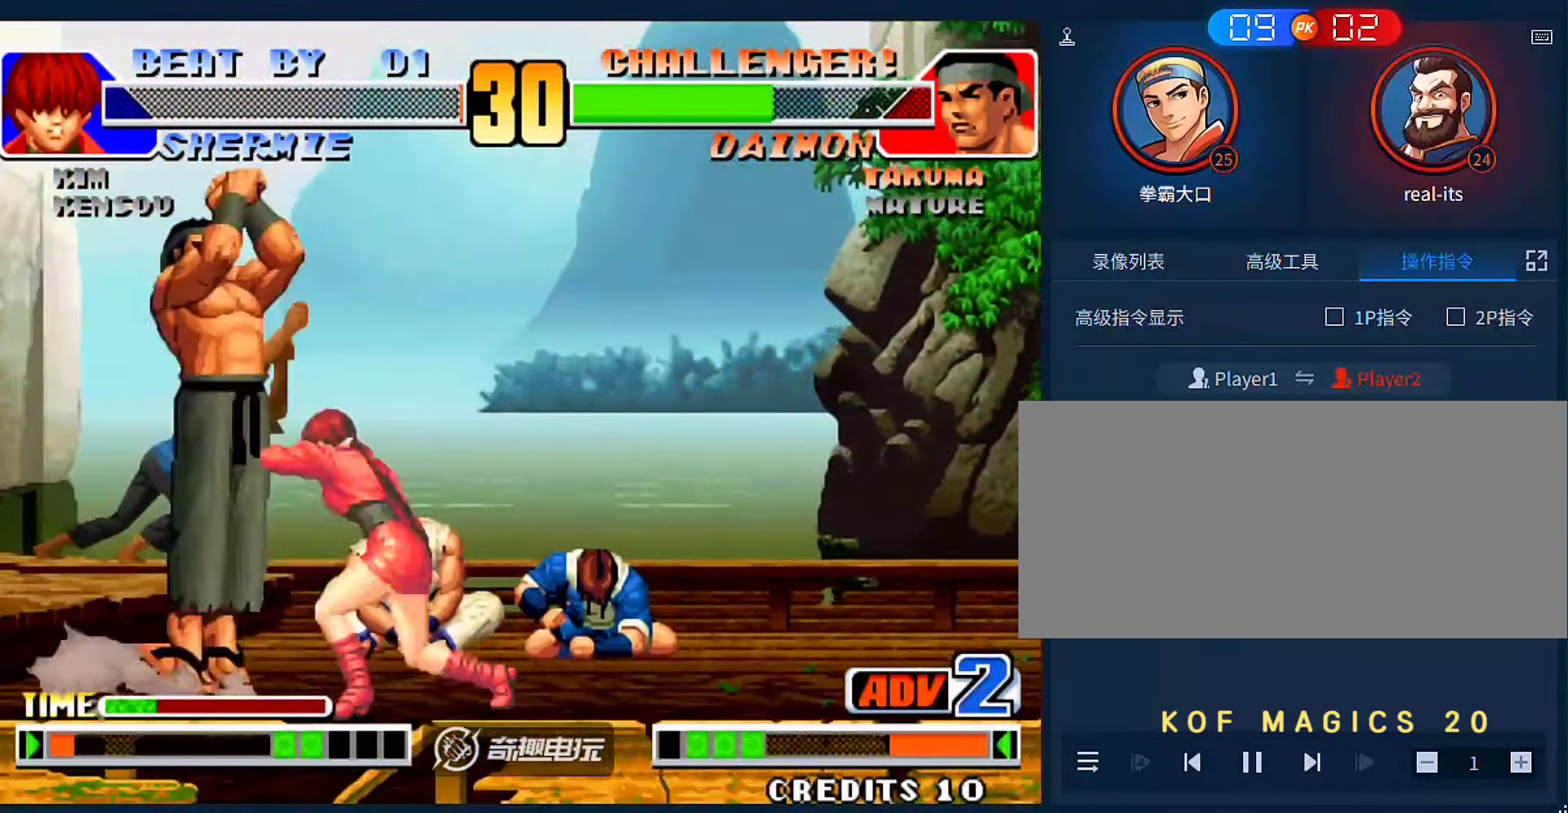
{"buttons": [], "left_stick": "left", "events": [[150, "left_stick", "left"]]}
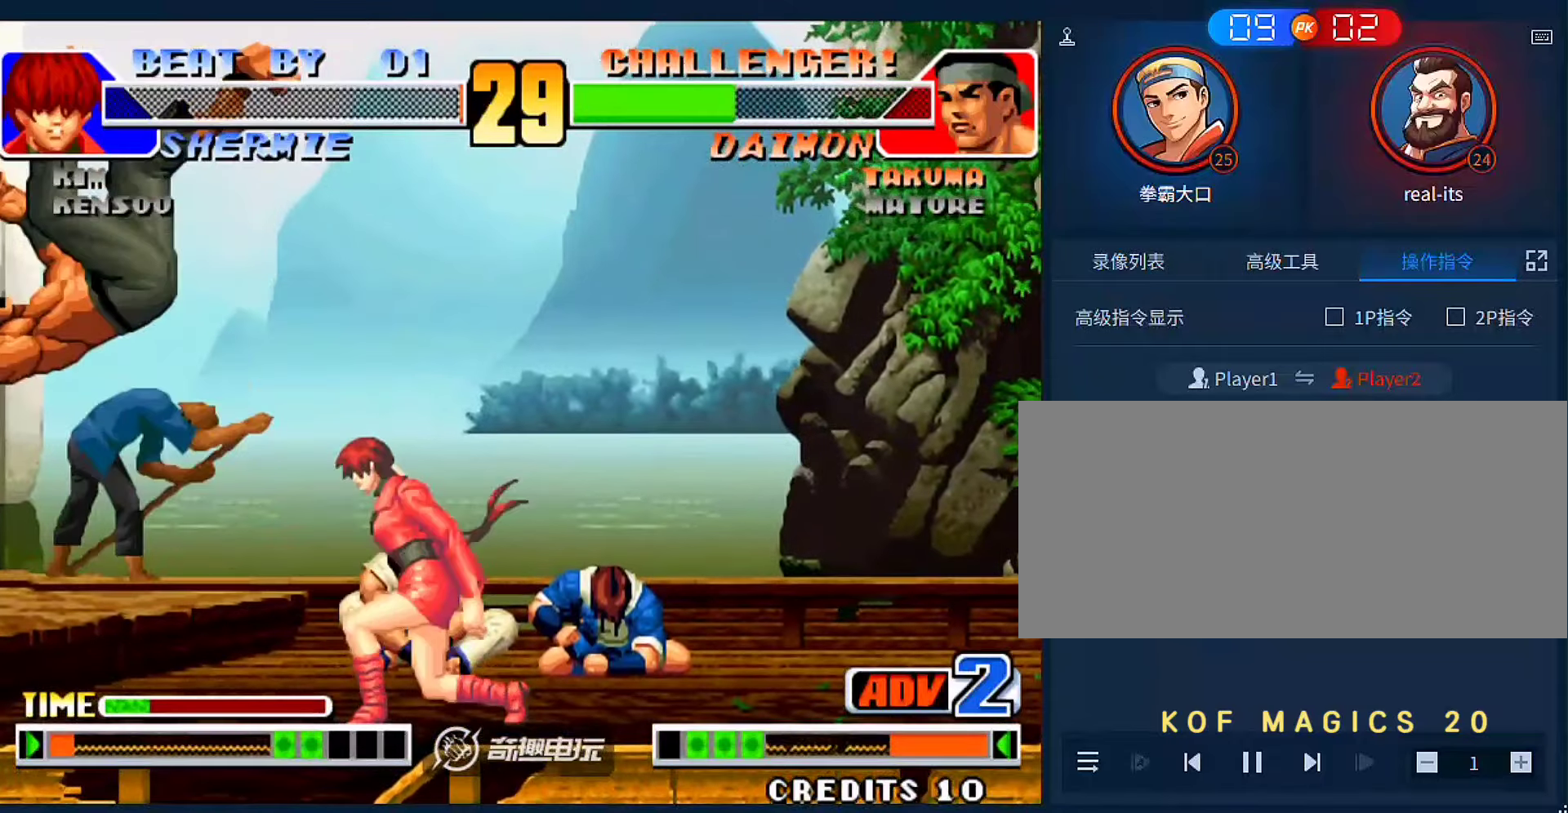
{"buttons": [], "left_stick": "left", "events": [[116, "left_stick", "up-left"], [416, "left_stick", "left"]]}
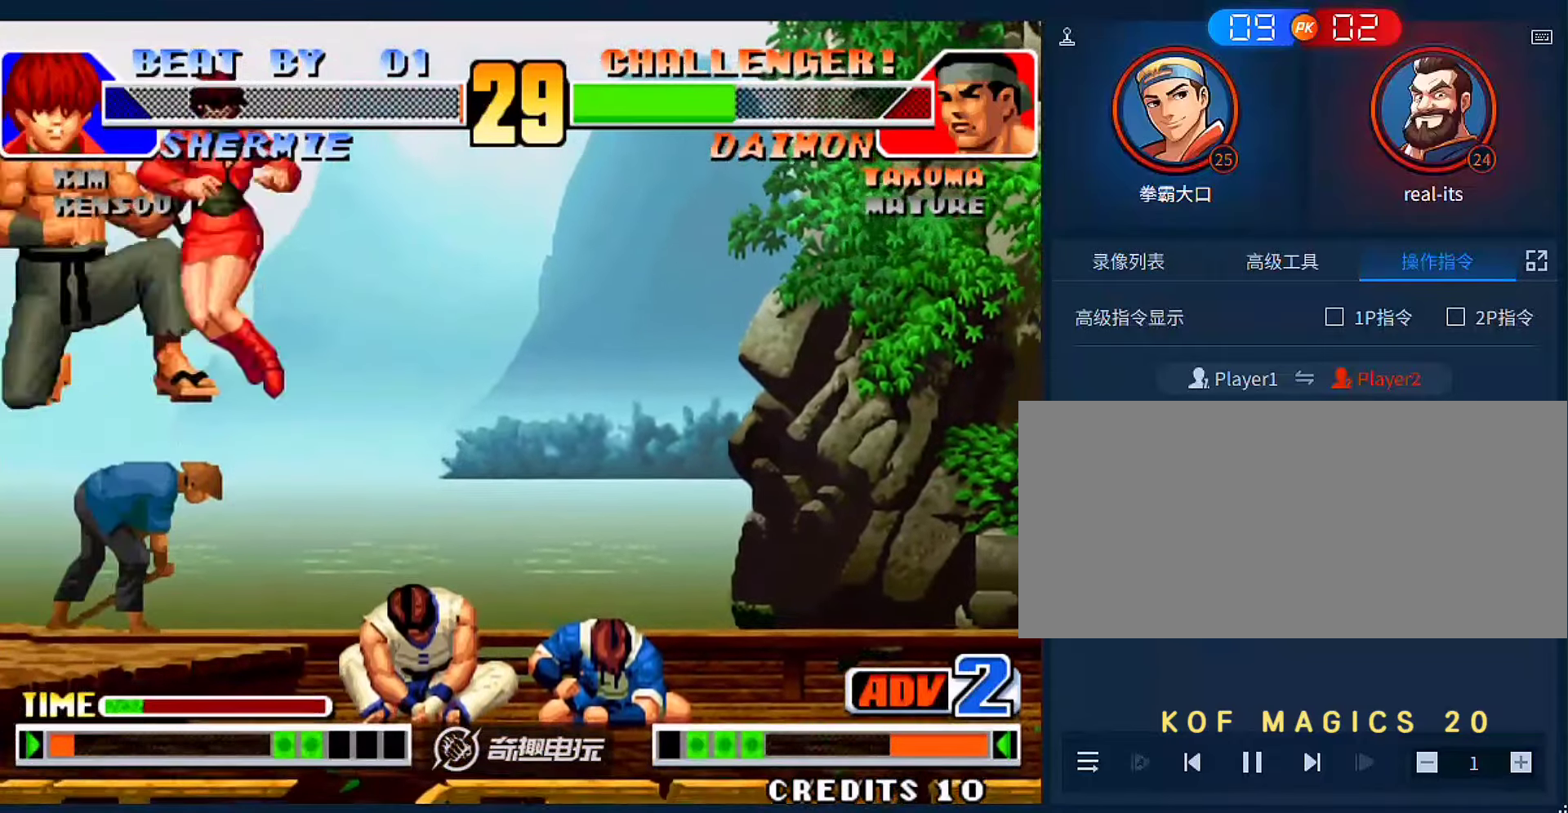
{"buttons": [], "left_stick": "up-left", "events": [[183, "B", "down"], [316, "B", "up"], [450, "left_stick", "up-left"]]}
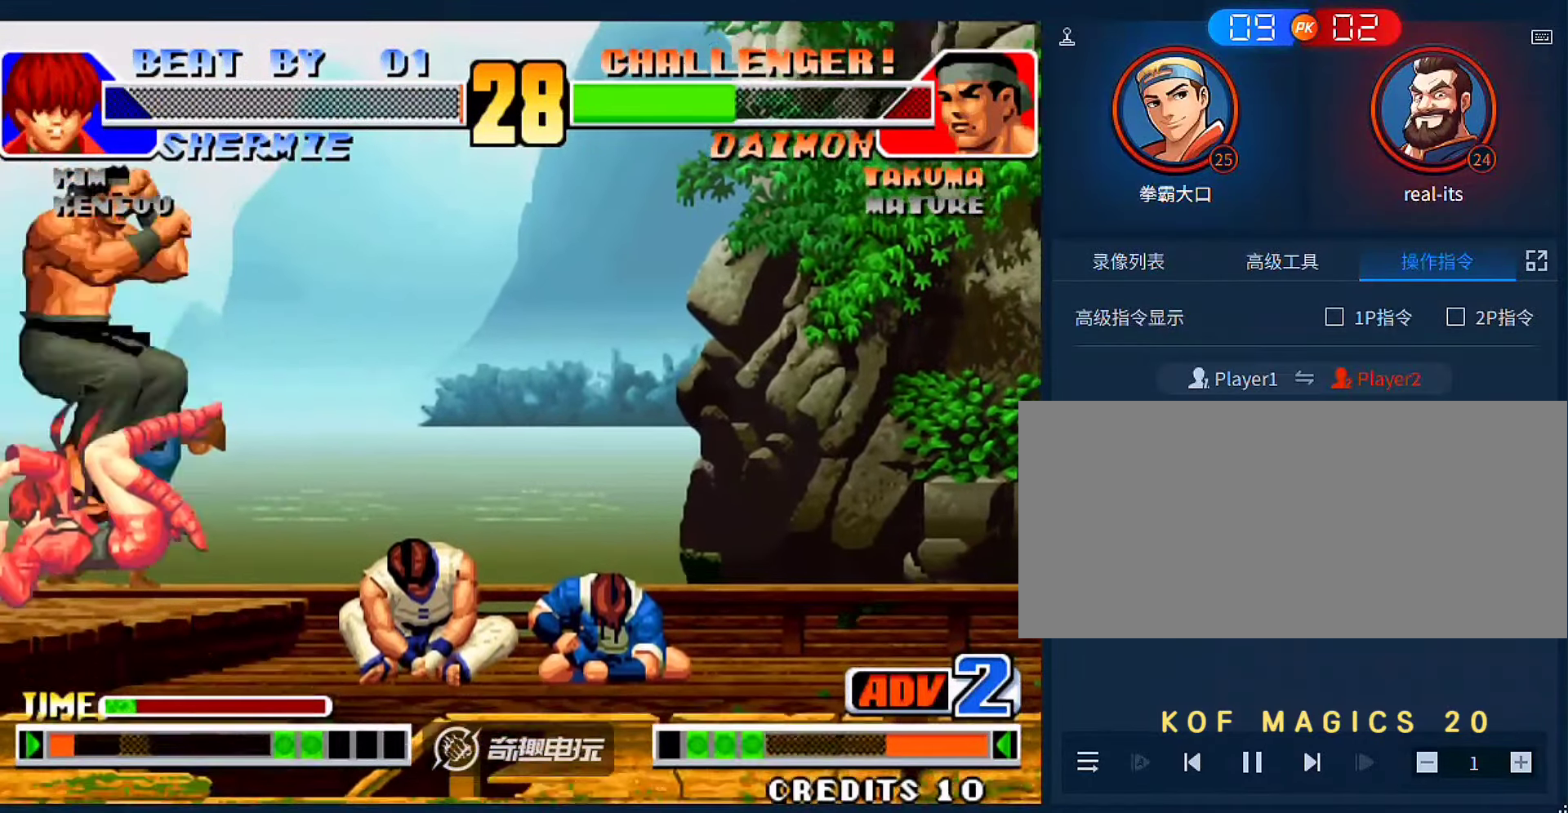
{"buttons": ["C"], "left_stick": "left", "events": [[350, "left_stick", "left"], [416, "C", "down"]]}
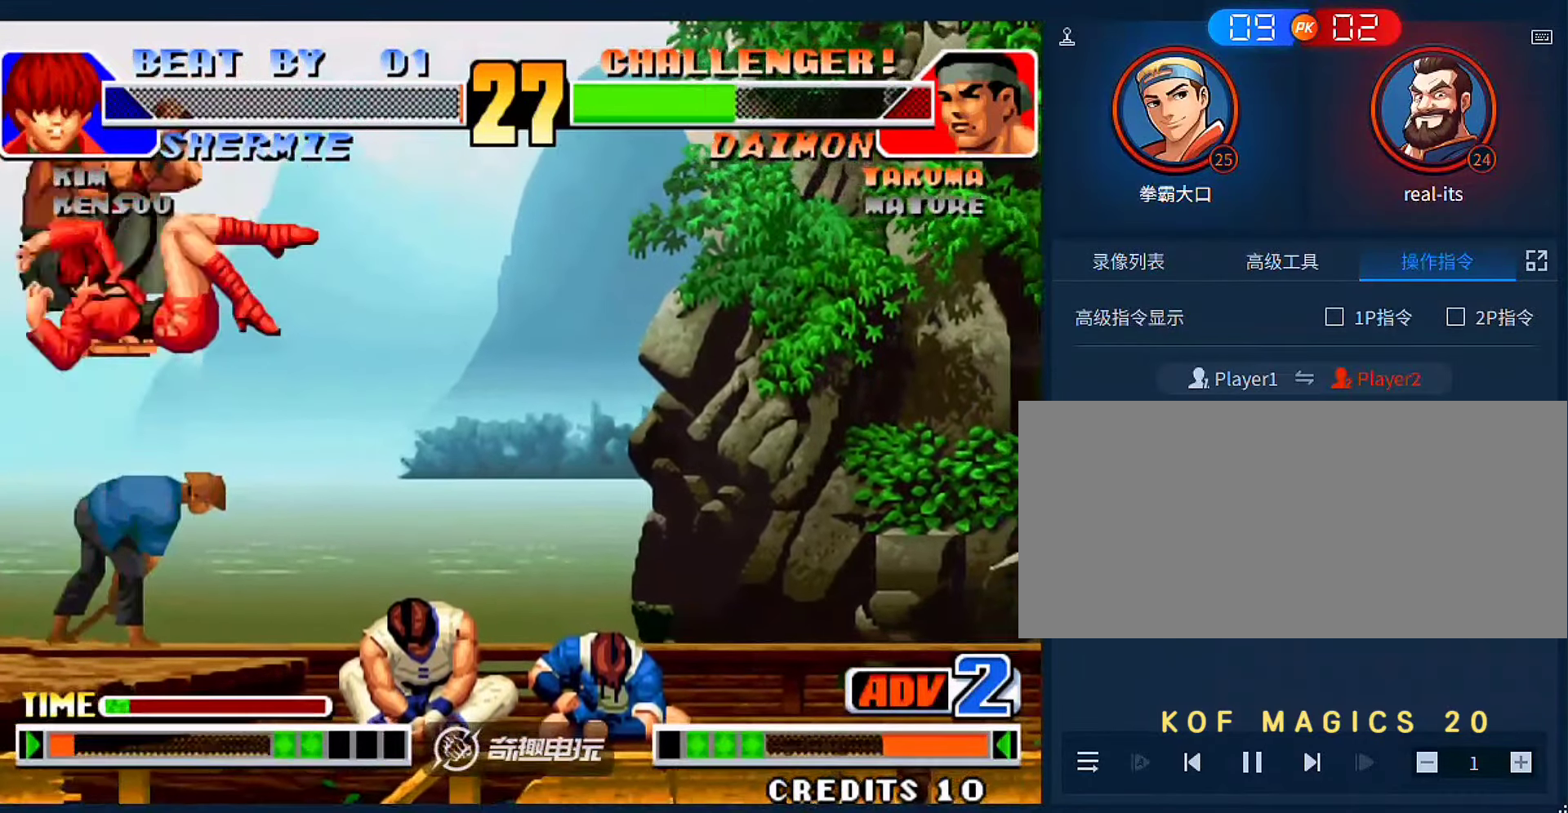
{"buttons": [], "left_stick": "center", "events": [[16, "C", "up"], [416, "left_stick", "center"]]}